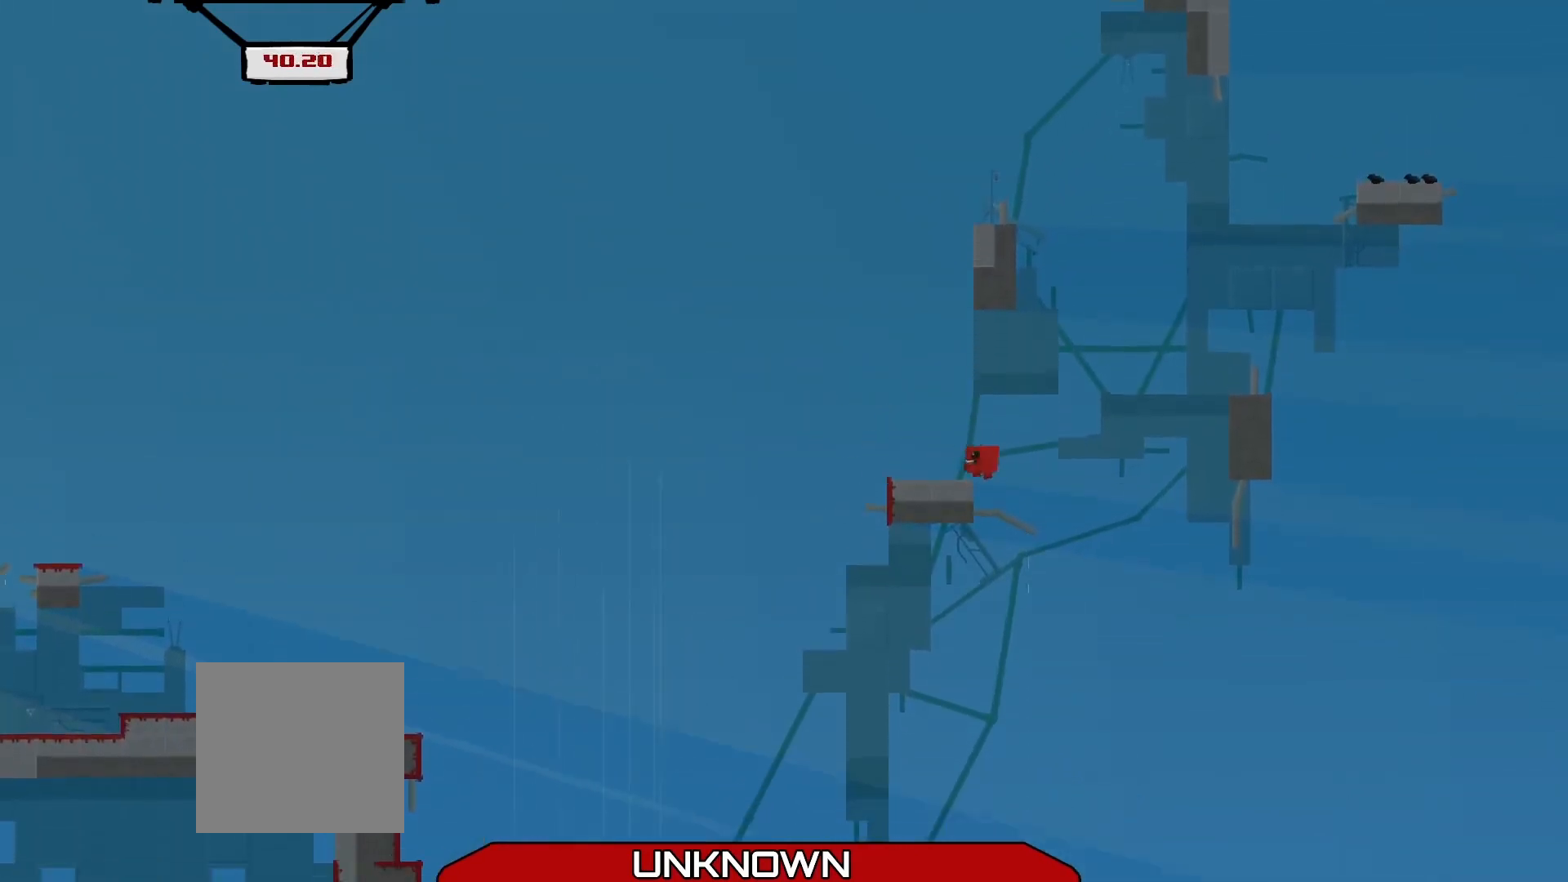
Gameplay with a controller (Xbox layout); each line is a JSON object with the inputs held at the frame after it. "events" lists button and stick changes between this image and that frame as [ms after this image, input, new state], when the widget could be followed in between. Not read: right_stick.
{"buttons": ["A", "R2", "L3"], "left_stick": "left", "events": [[83, "L3", "up"], [125, "left_stick", "center"], [292, "left_stick", "left"], [375, "A", "down"], [458, "L3", "down"], [458, "R2", "down"]]}
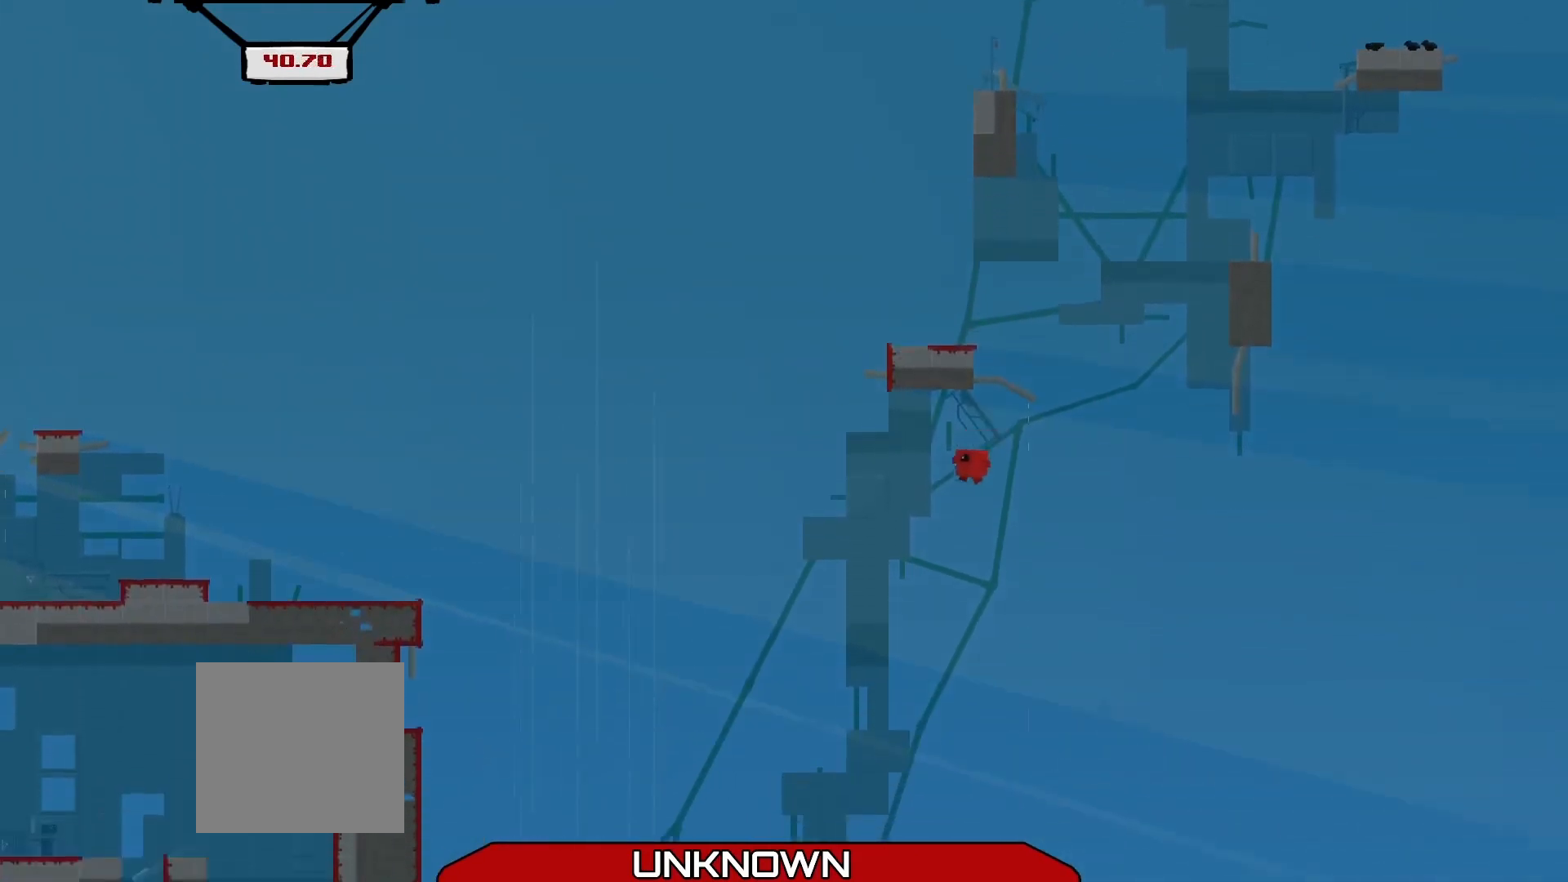
{"buttons": [], "left_stick": "right", "events": [[167, "A", "up"], [250, "L3", "up"], [292, "left_stick", "center"], [375, "R2", "up"], [417, "left_stick", "right"]]}
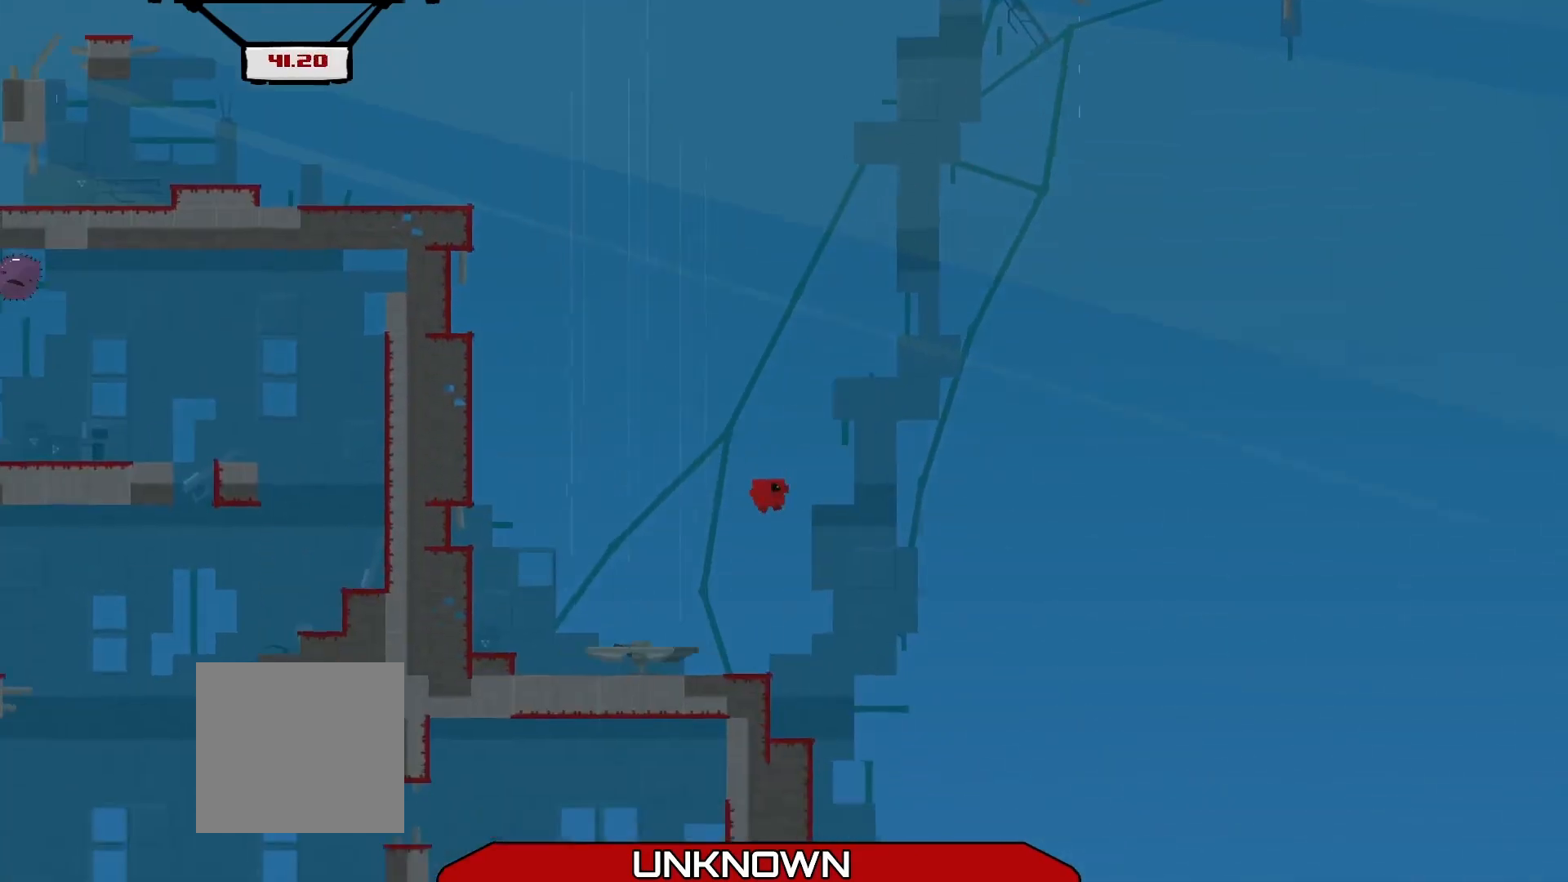
{"buttons": [], "left_stick": "center", "events": [[167, "left_stick", "center"], [208, "R2", "down"], [292, "R2", "up"]]}
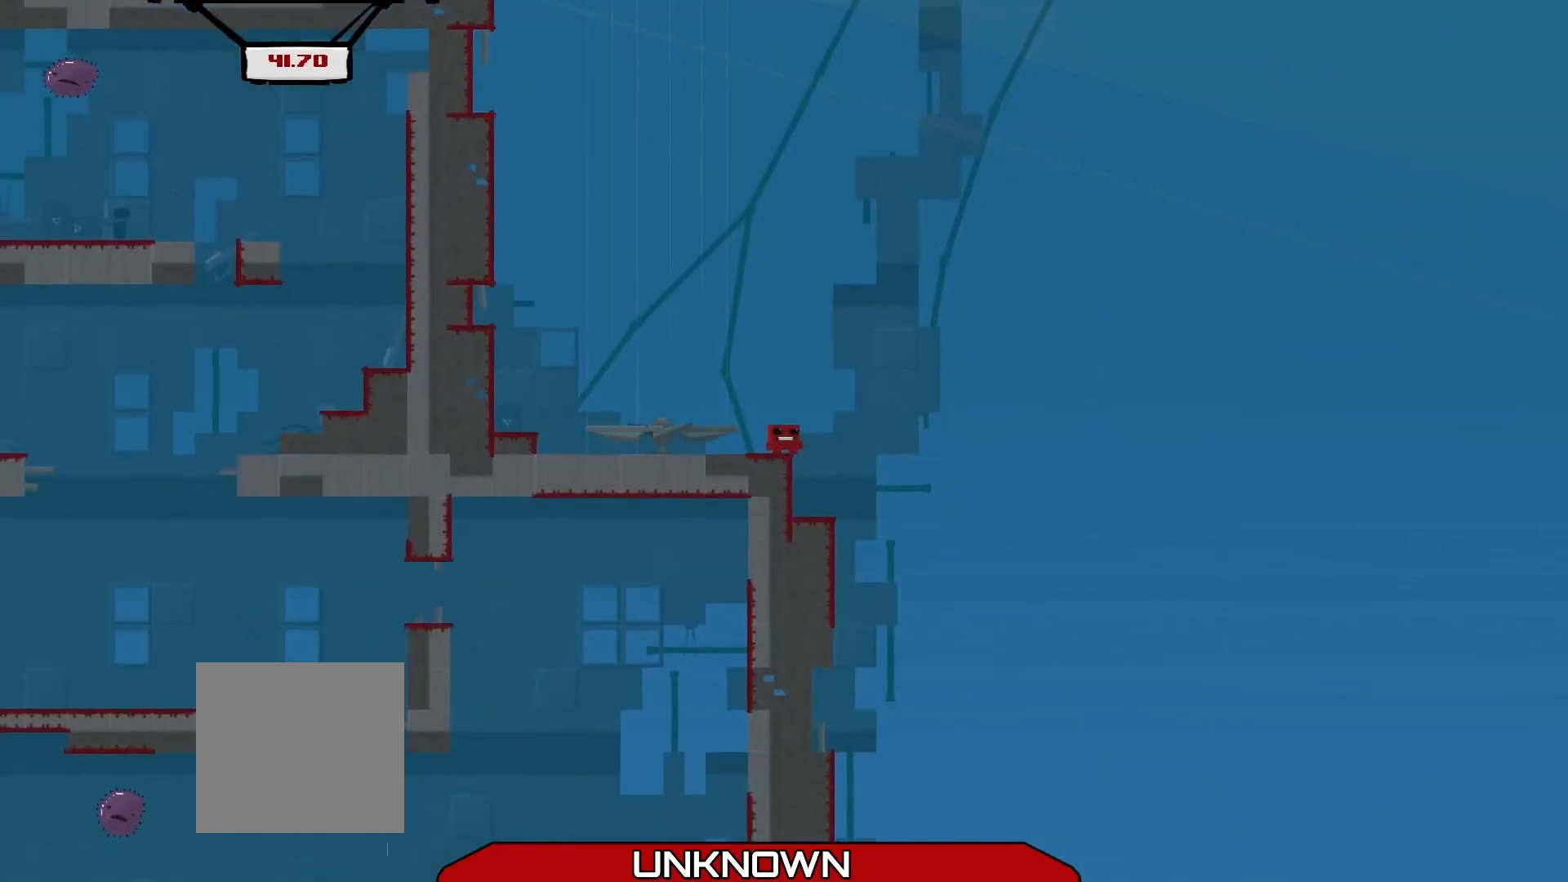
{"buttons": ["A", "R2"], "left_stick": "up-left", "events": [[42, "A", "down"], [42, "R2", "down"], [125, "left_stick", "up-left"]]}
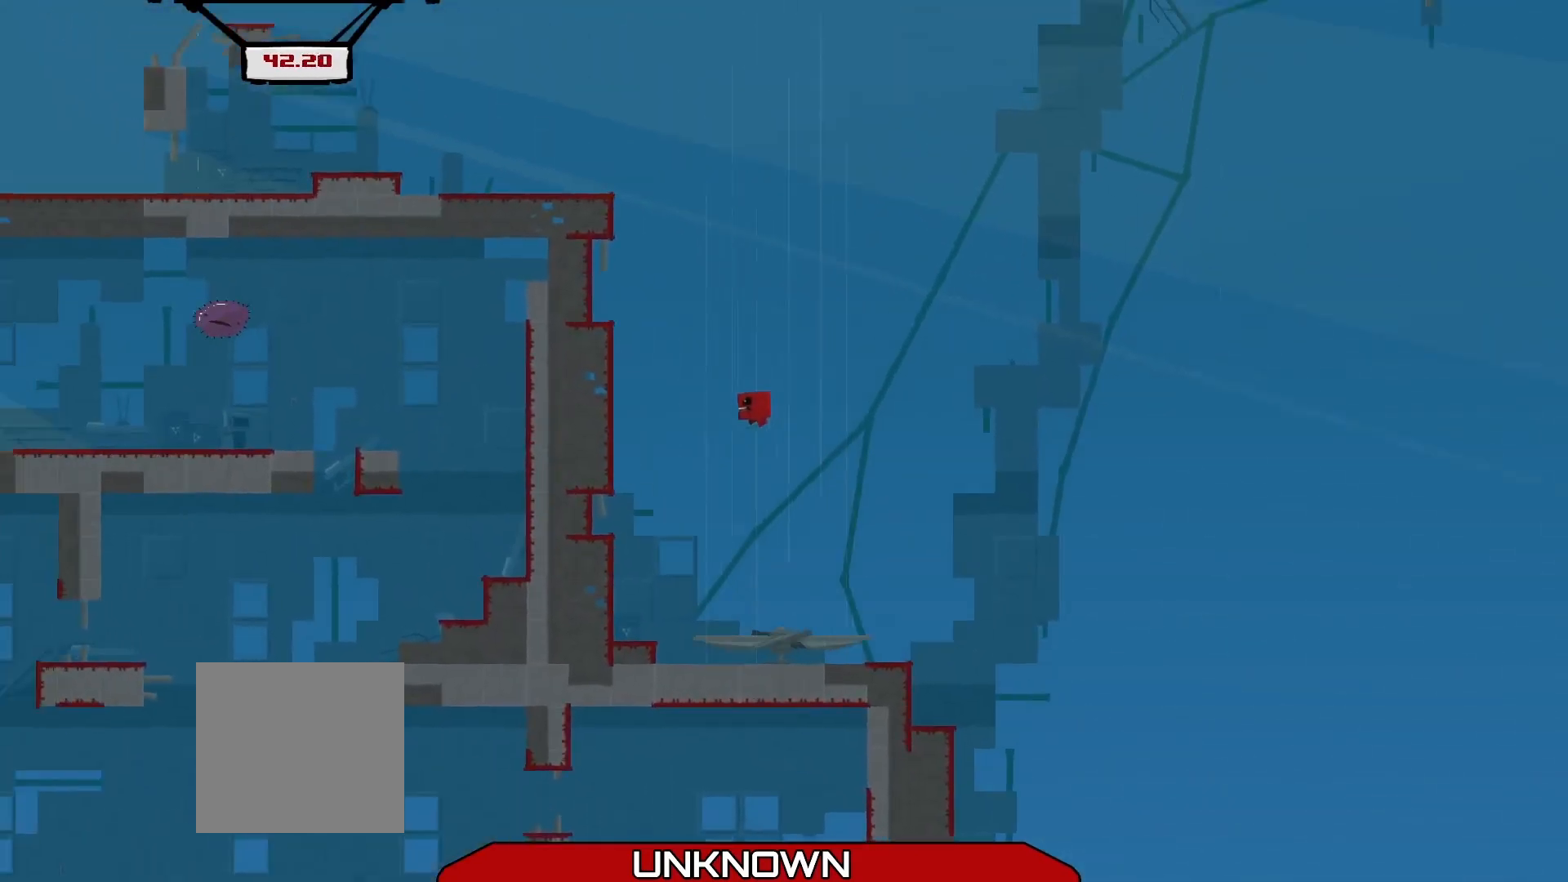
{"buttons": ["A", "R2"], "left_stick": "up-left", "events": [[83, "A", "up"], [292, "A", "down"]]}
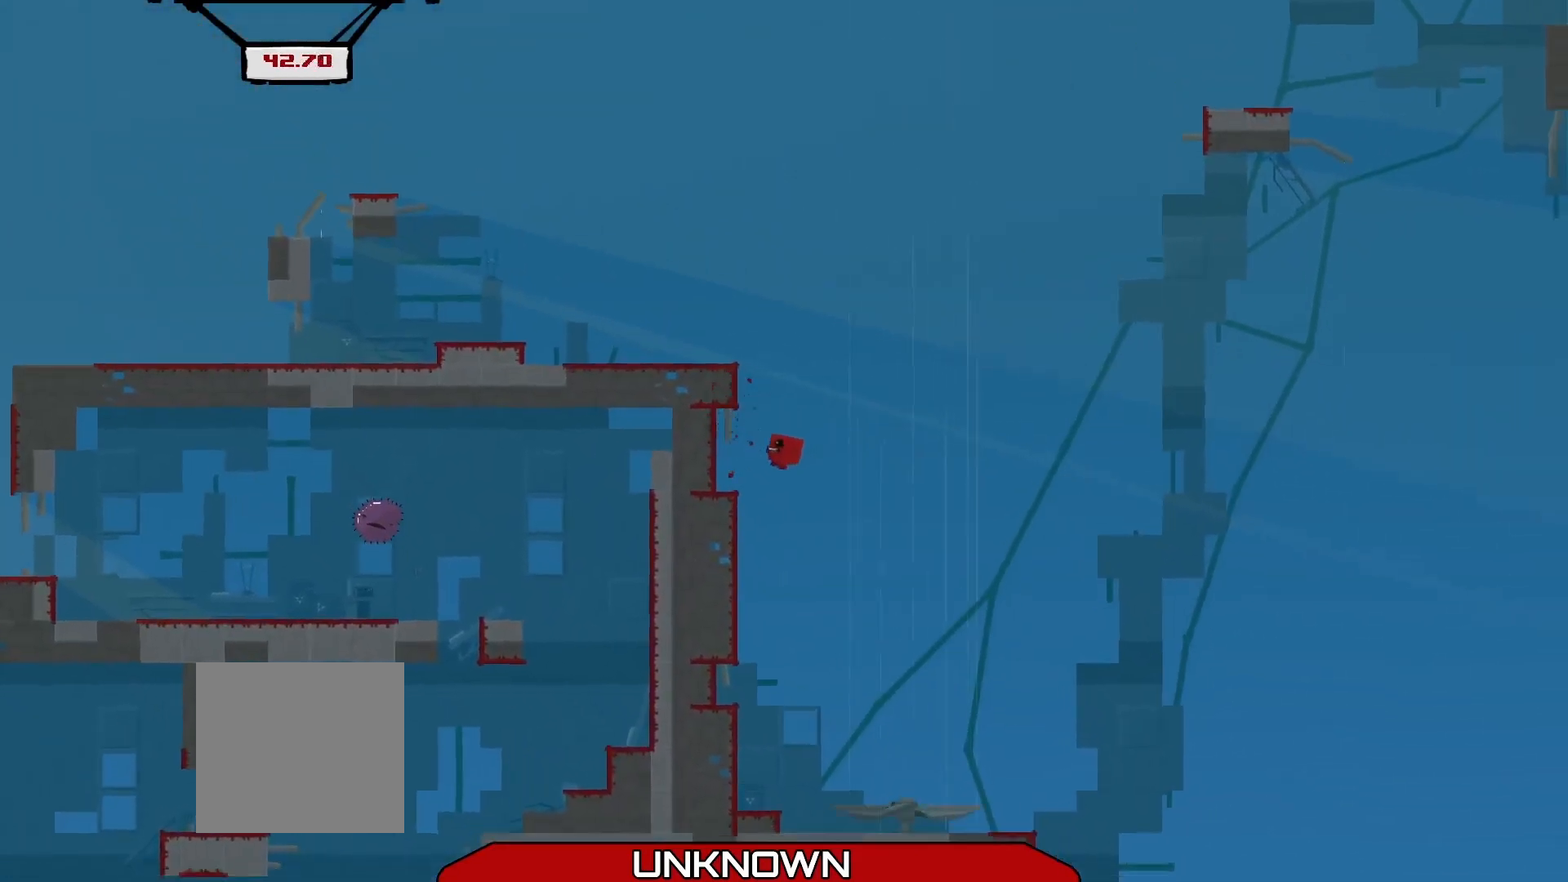
{"buttons": ["A", "R2", "L3"], "left_stick": "left", "events": [[83, "A", "up"], [83, "L3", "down"], [208, "L3", "up"], [250, "A", "down"], [292, "left_stick", "center"], [500, "L3", "down"], [500, "left_stick", "left"]]}
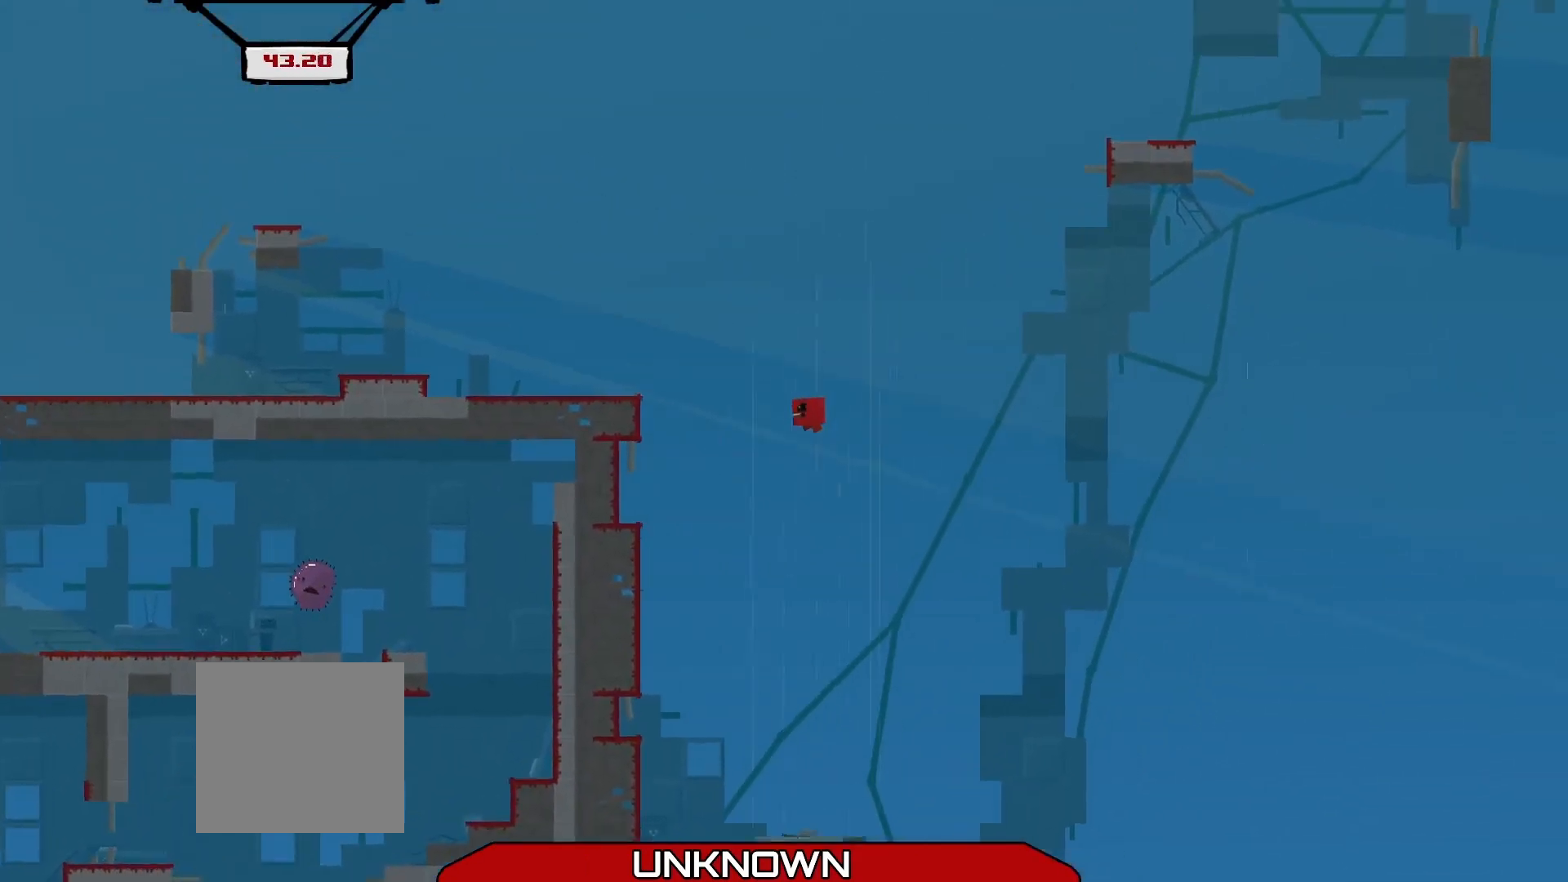
{"buttons": ["R2", "L3"], "left_stick": "left", "events": [[375, "A", "up"]]}
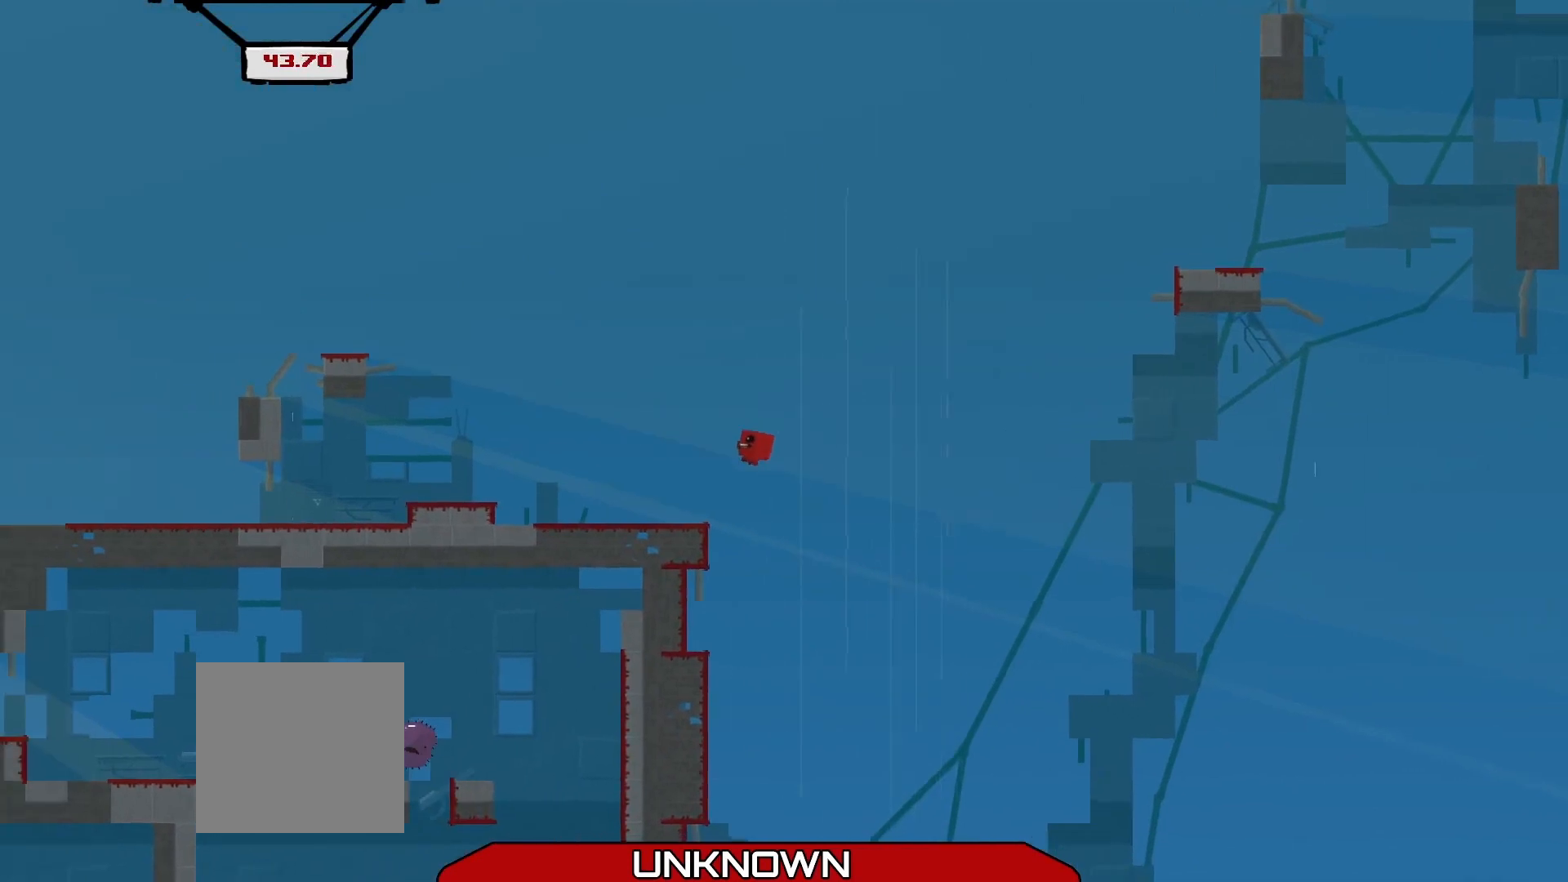
{"buttons": ["A", "R2"], "left_stick": "up-left", "events": [[208, "L3", "up"], [250, "left_stick", "center"], [333, "A", "down"], [500, "left_stick", "up-left"]]}
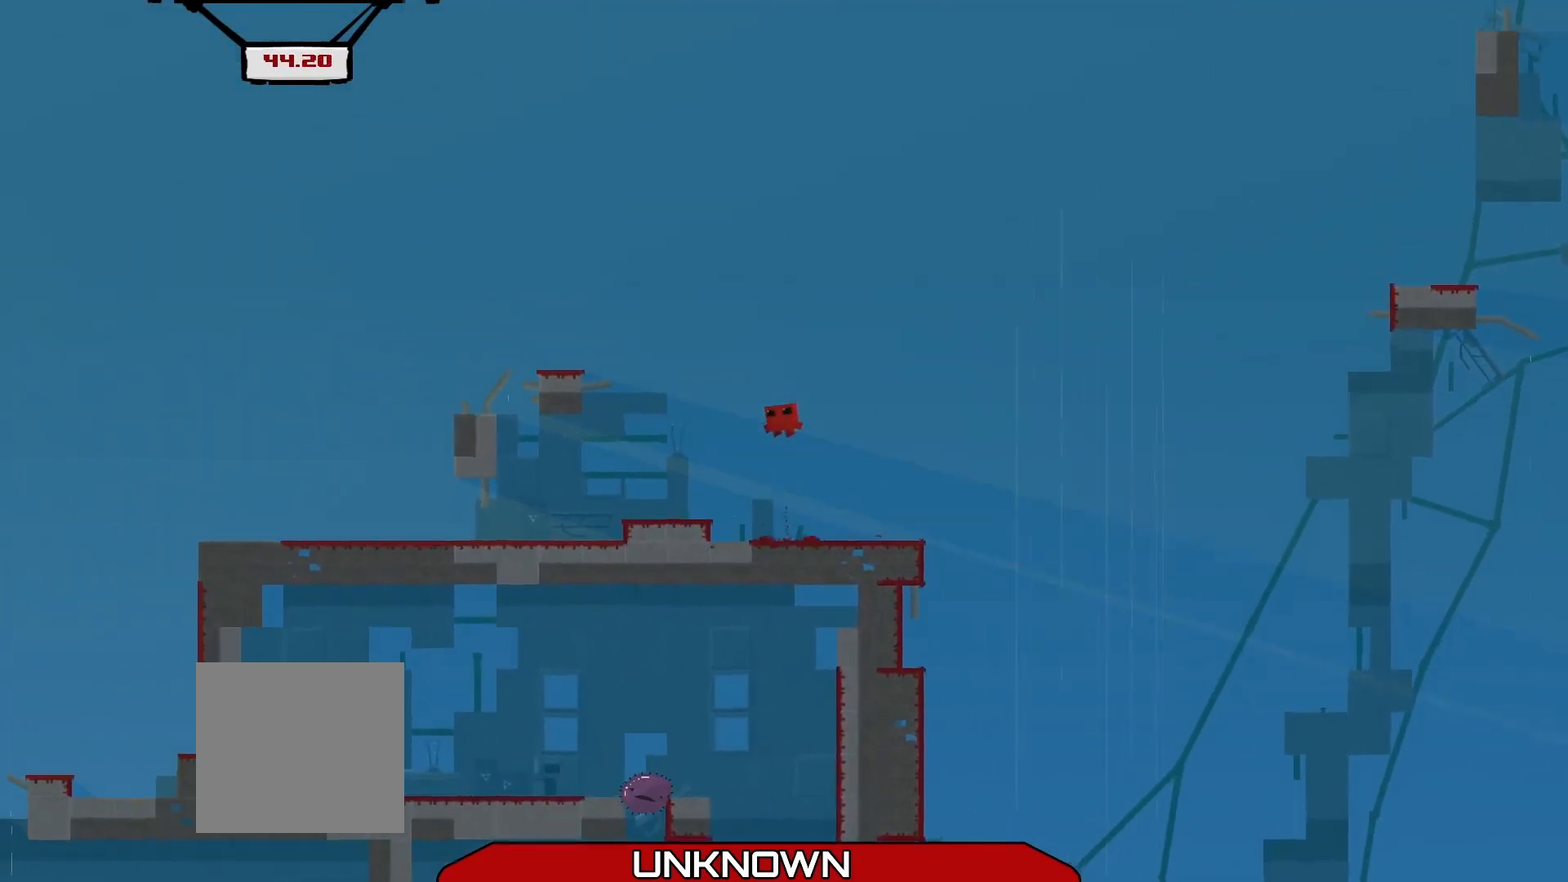
{"buttons": ["R2"], "left_stick": "up-left", "events": [[42, "L3", "down"], [333, "A", "up"], [500, "L3", "up"]]}
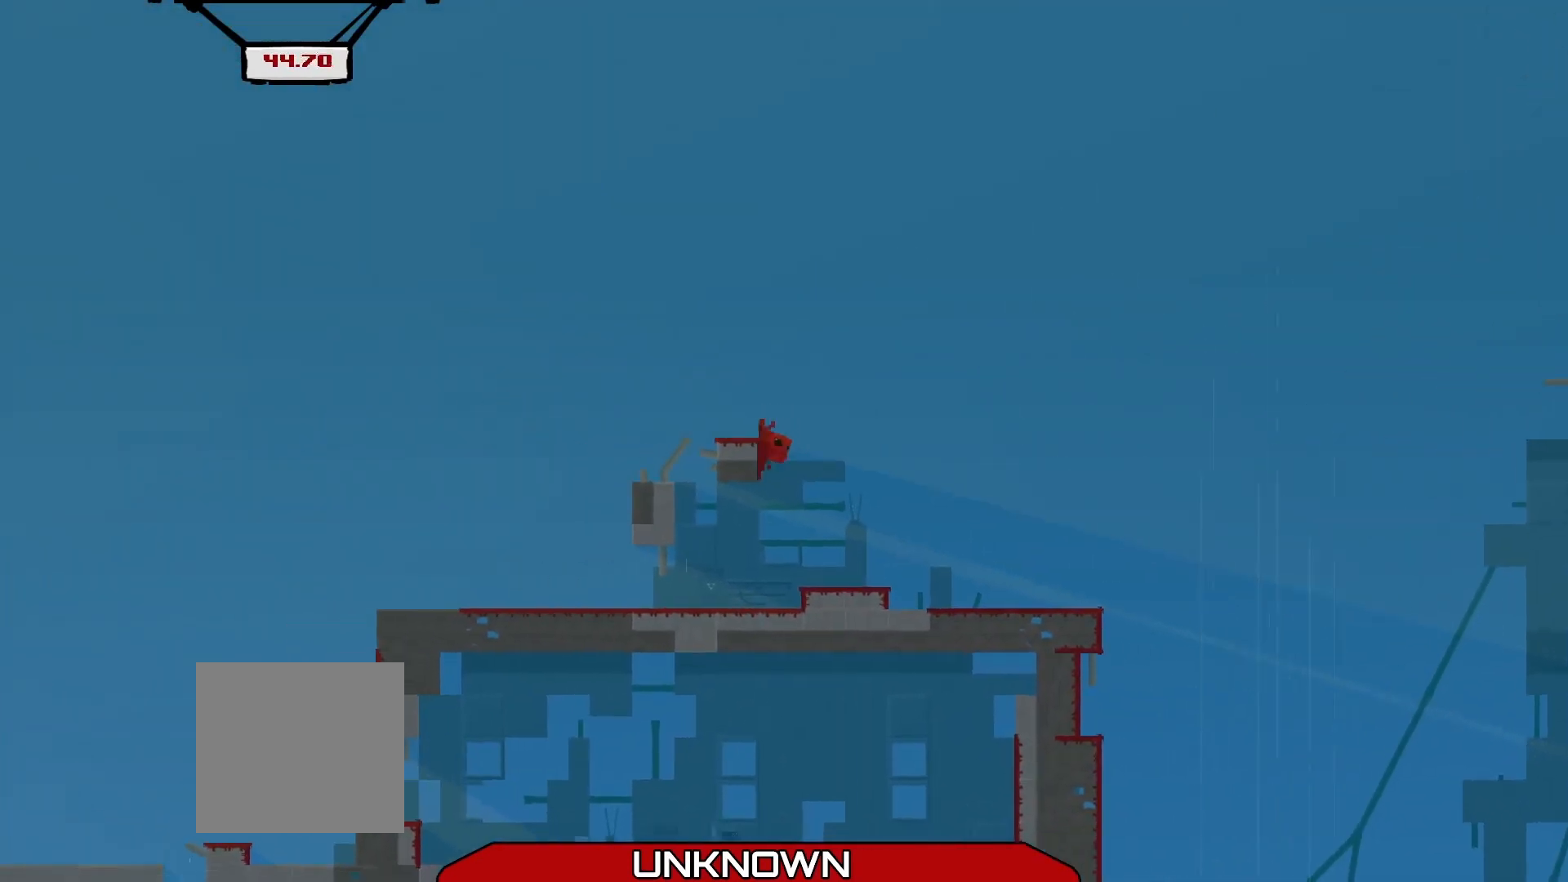
{"buttons": ["A", "R2"], "left_stick": "up-right", "events": [[42, "A", "down"], [42, "left_stick", "up-right"]]}
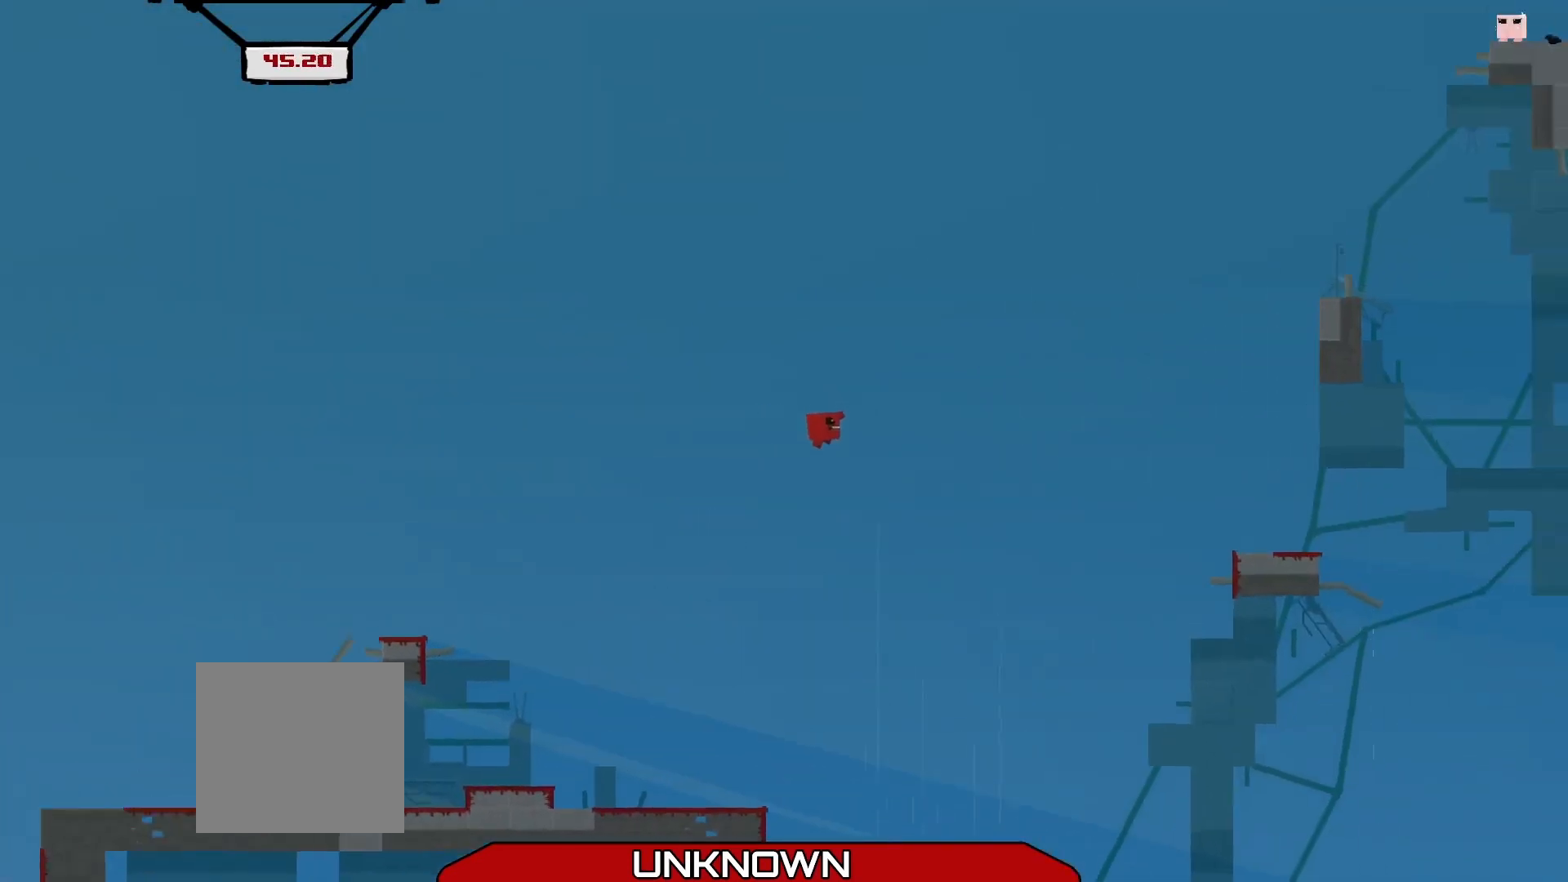
{"buttons": ["R2"], "left_stick": "up-right", "events": [[208, "A", "up"]]}
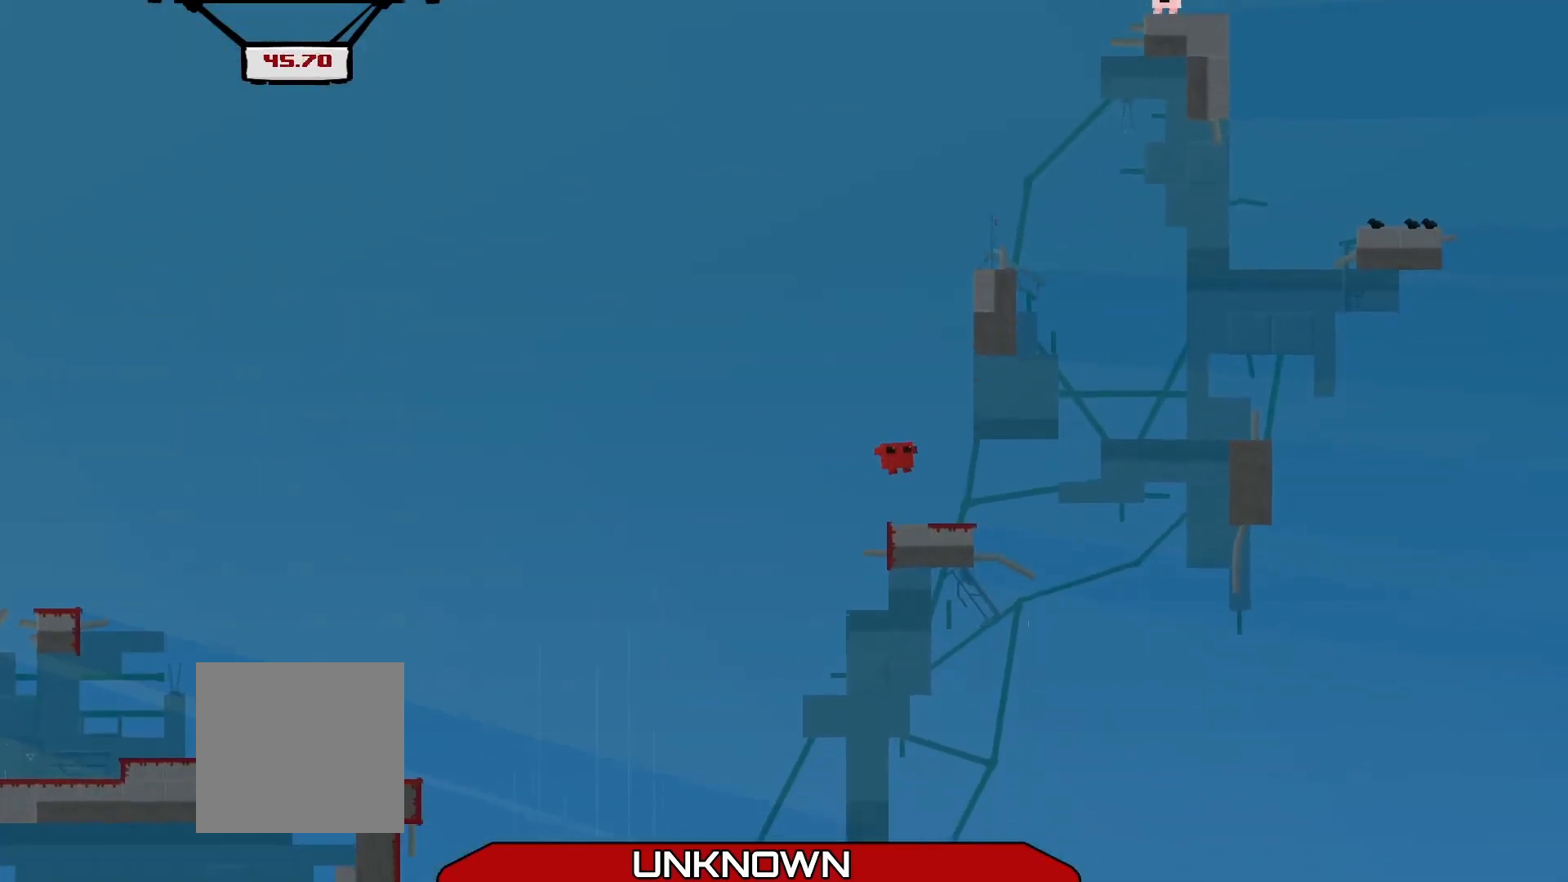
{"buttons": ["R2", "L3"], "left_stick": "up-left", "events": [[42, "L3", "down"], [42, "left_stick", "up-left"], [167, "A", "down"], [458, "A", "up"]]}
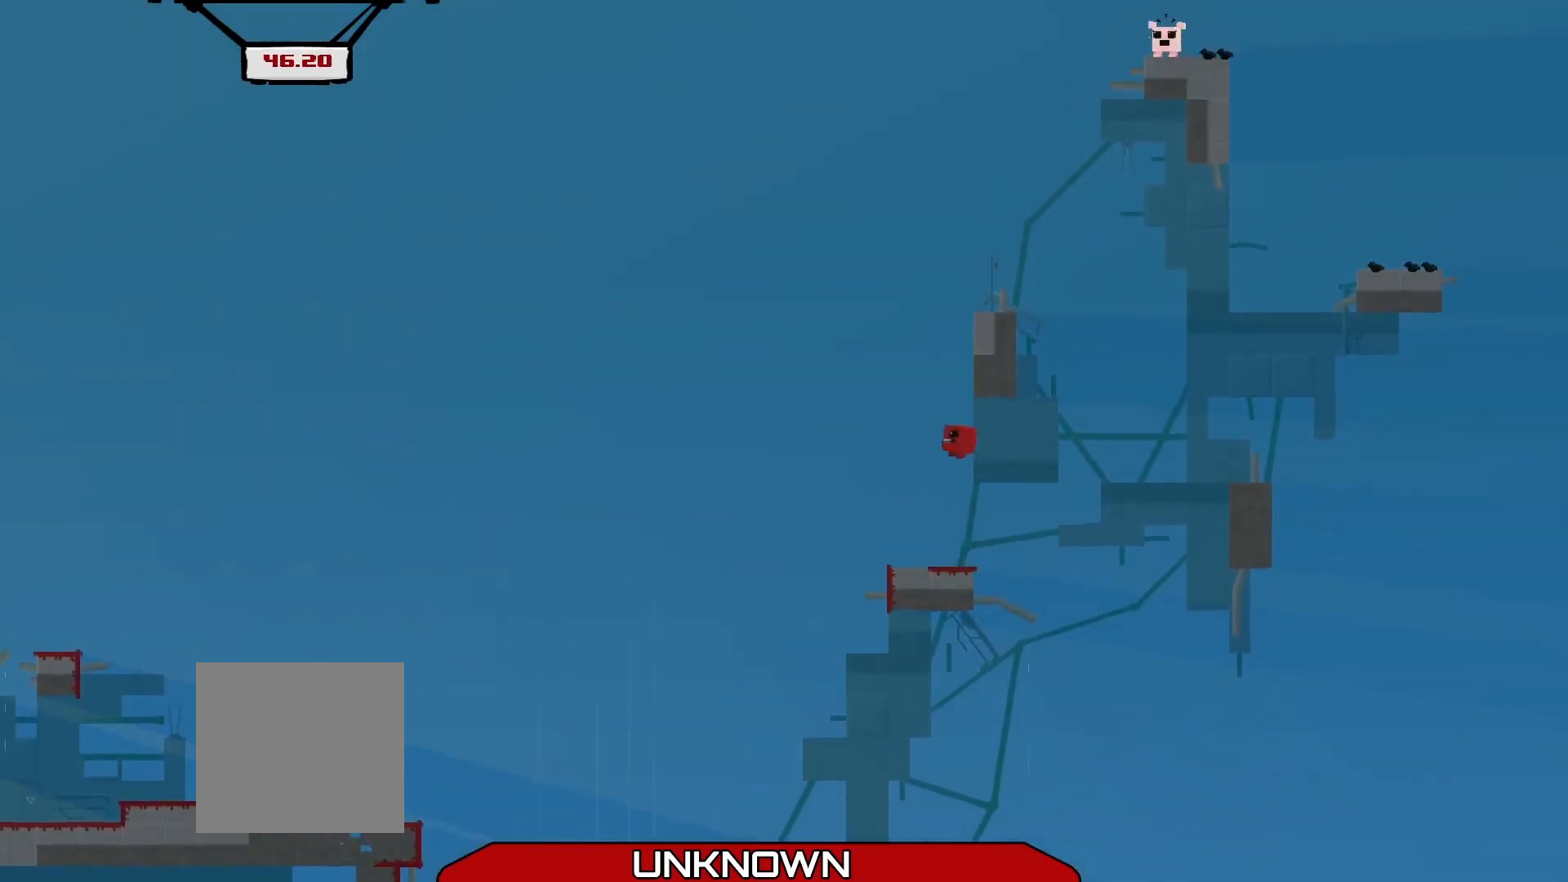
{"buttons": ["A", "R2", "L3"], "left_stick": "right", "events": [[42, "L3", "up"], [83, "left_stick", "center"], [125, "R2", "up"], [208, "left_stick", "right"], [250, "L3", "down"], [417, "R2", "down"], [500, "A", "down"]]}
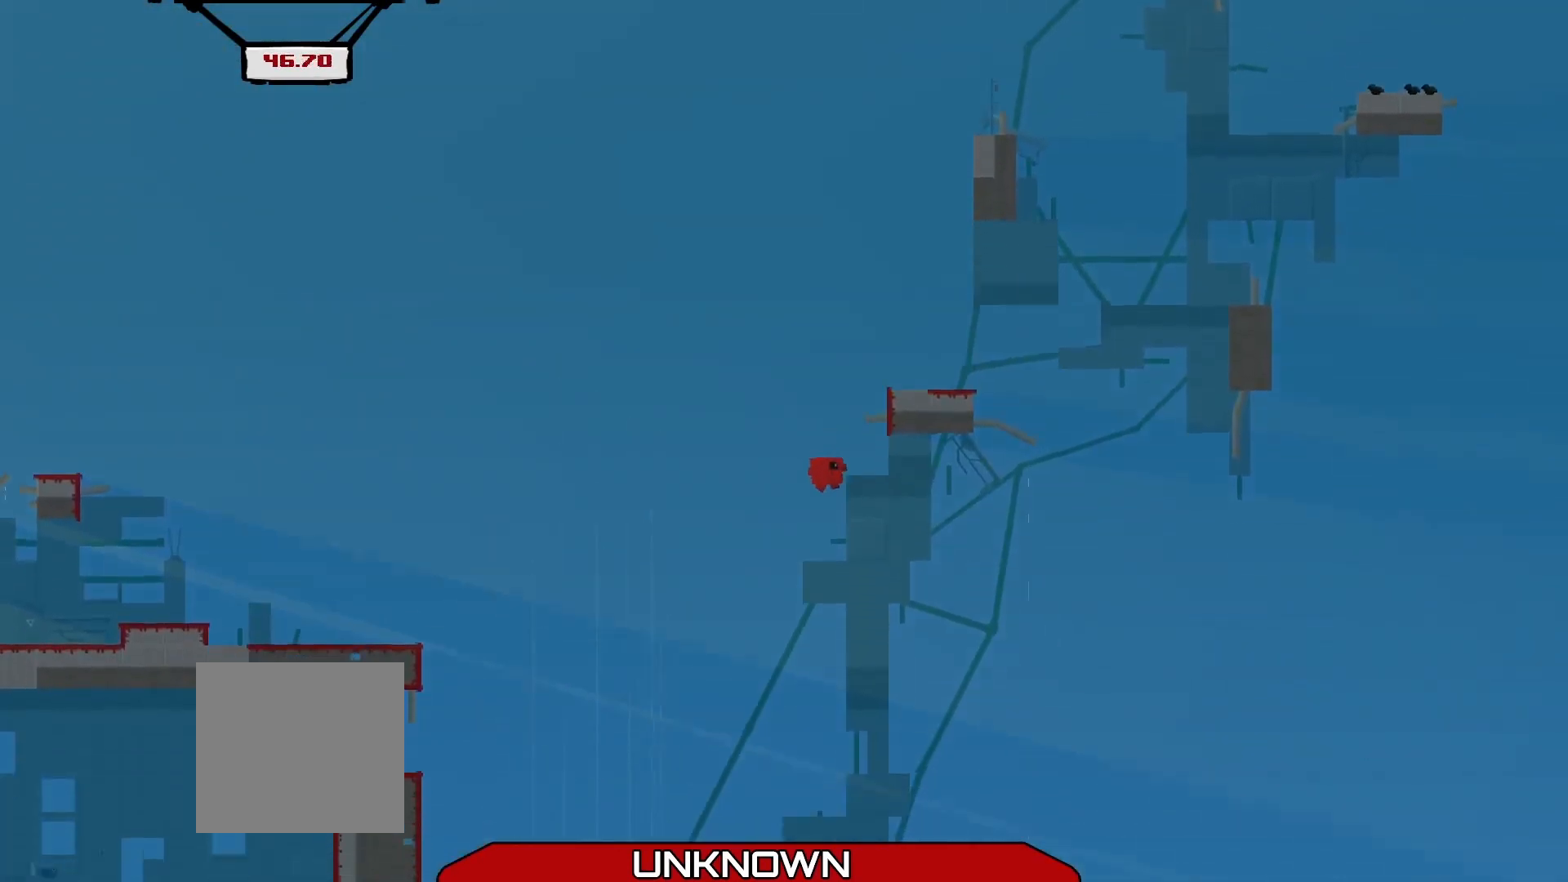
{"buttons": [], "left_stick": "center", "events": [[125, "A", "up"], [167, "left_stick", "up-left"], [292, "L3", "up"], [333, "R2", "up"], [375, "left_stick", "center"]]}
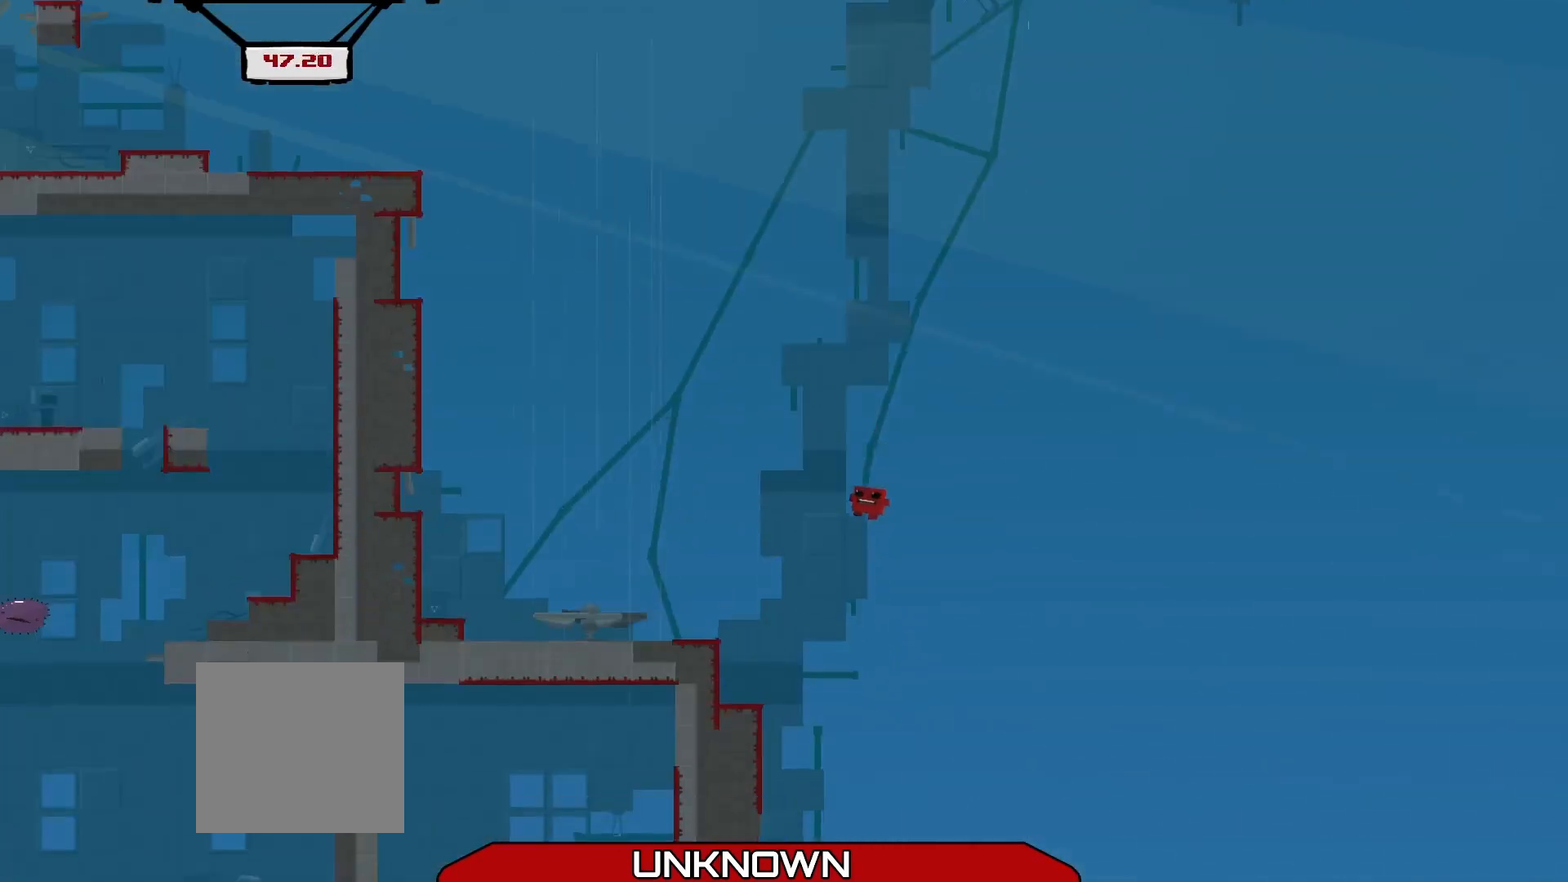
{"buttons": ["A", "R2", "L3"], "left_stick": "up-left", "events": [[42, "left_stick", "up-left"], [125, "L3", "down"], [167, "R2", "down"], [417, "A", "down"]]}
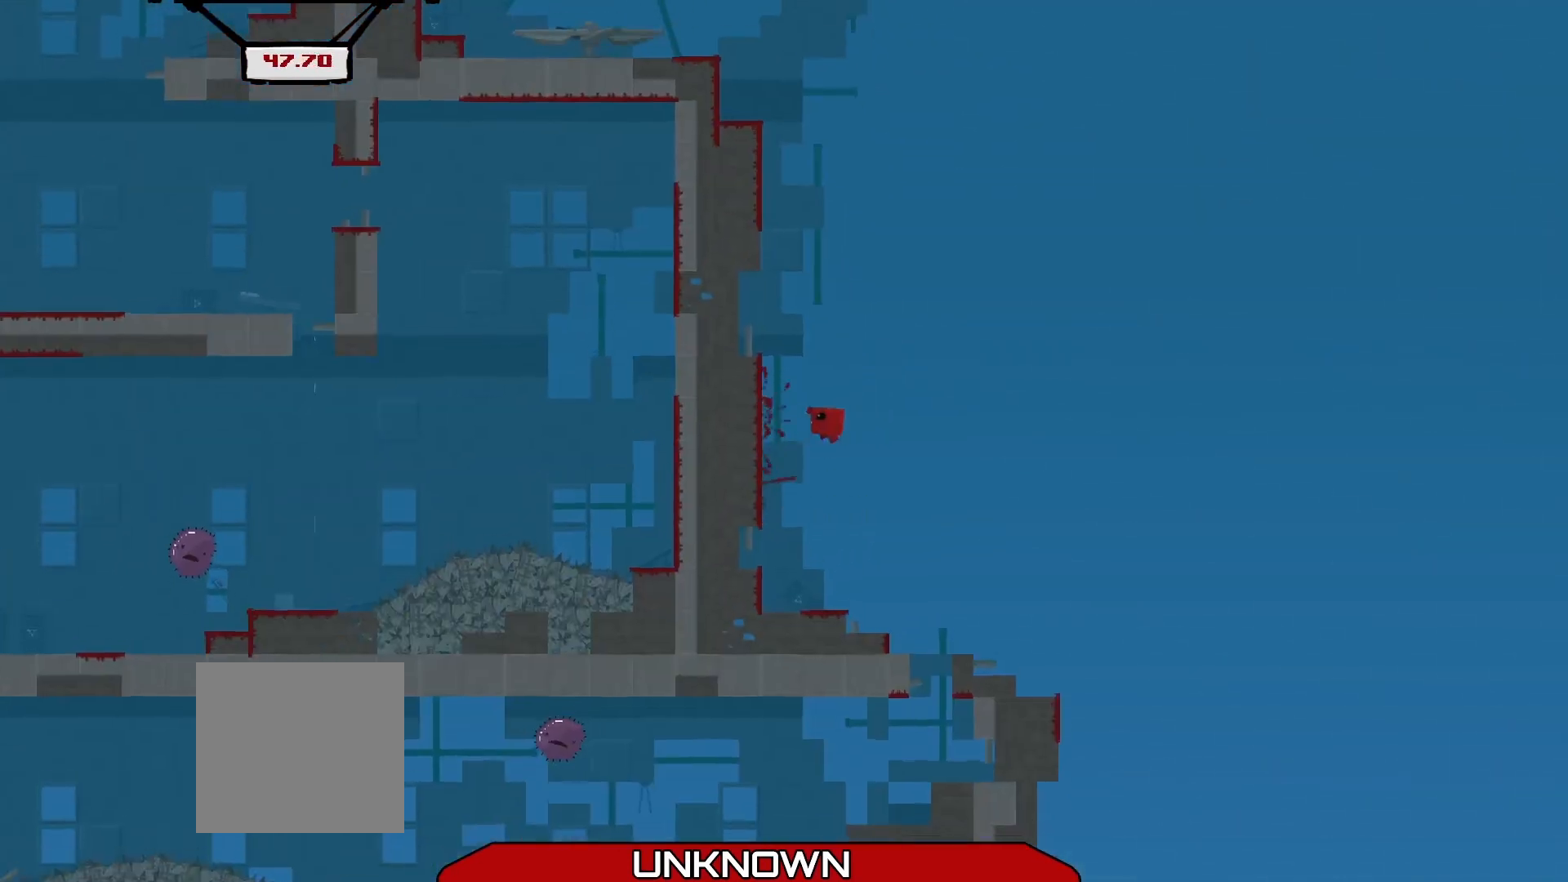
{"buttons": ["A", "R2"], "left_stick": "center", "events": [[333, "A", "up"], [333, "L3", "up"], [375, "left_stick", "center"], [500, "A", "down"]]}
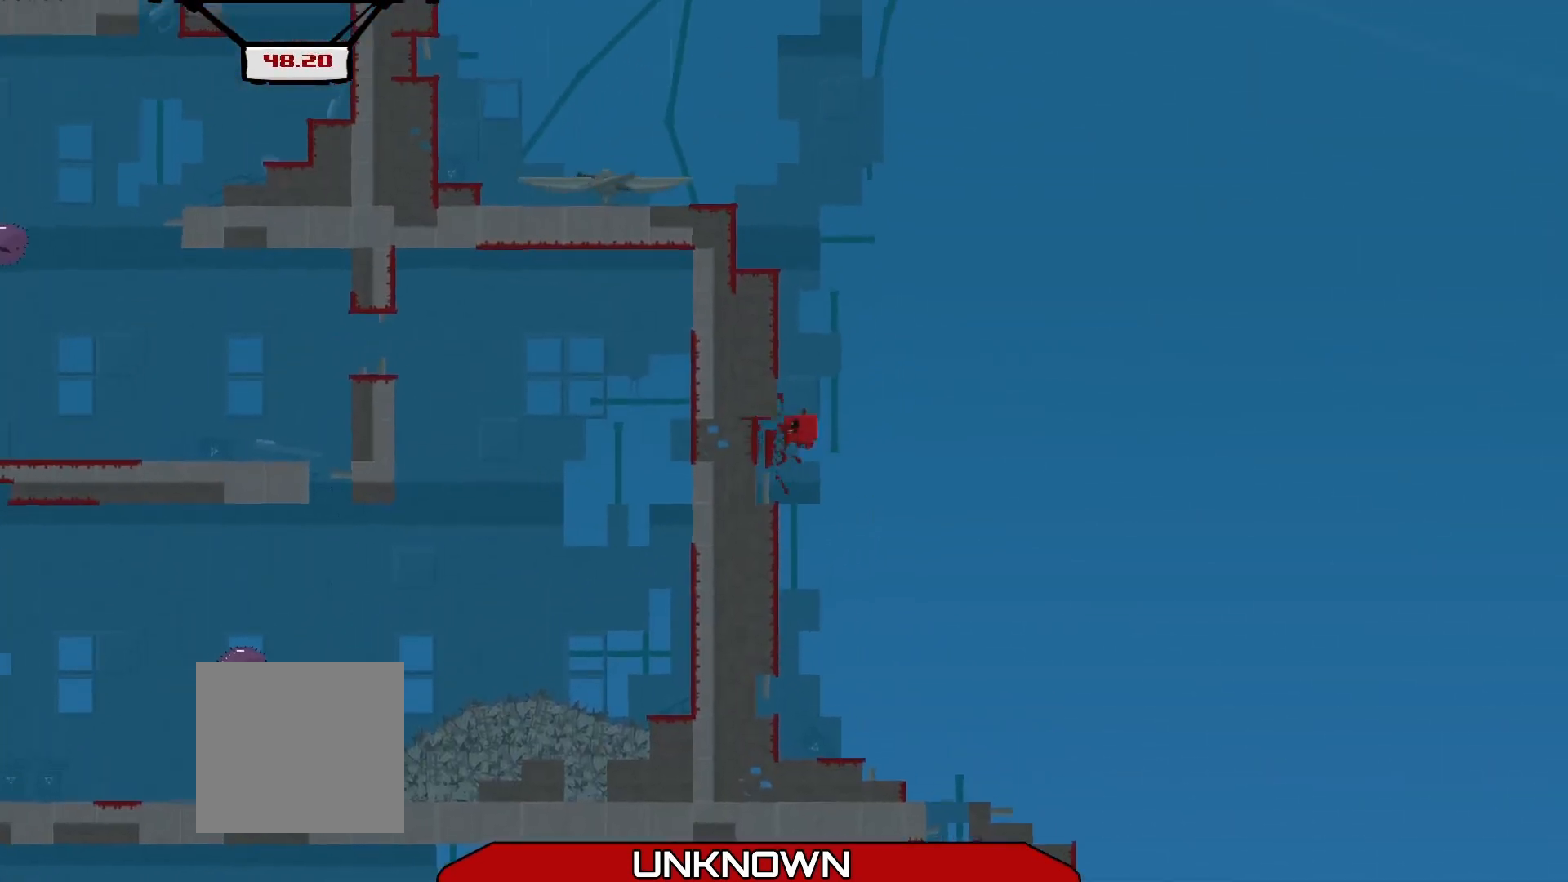
{"buttons": ["R2", "L3"], "left_stick": "left", "events": [[208, "A", "up"], [208, "left_stick", "left"], [292, "L3", "down"]]}
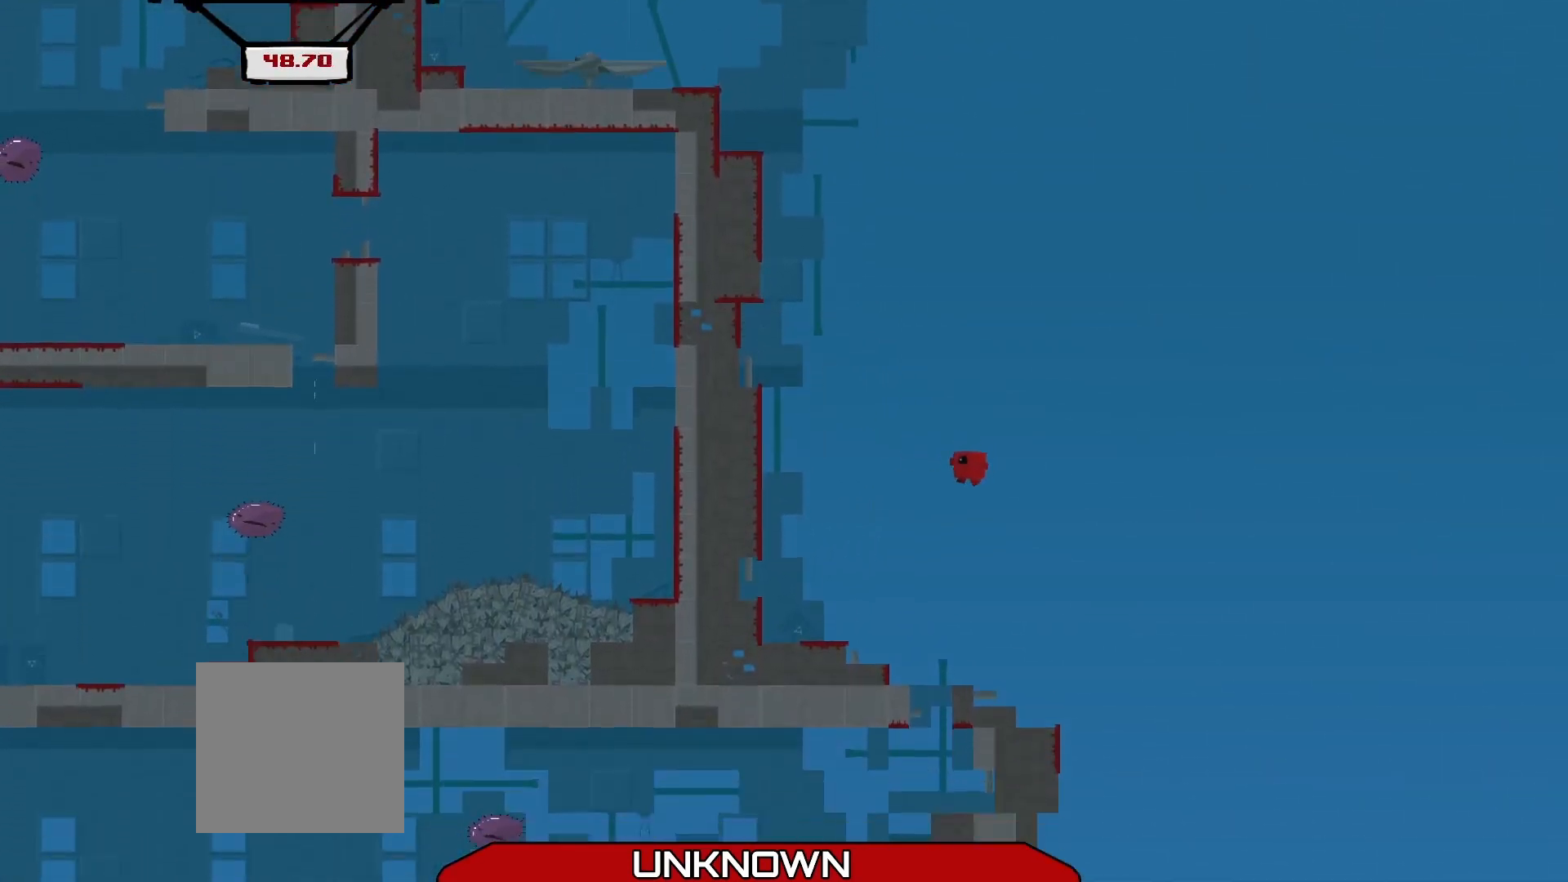
{"buttons": [], "left_stick": "center", "events": [[208, "L3", "up"], [292, "R2", "up"], [292, "left_stick", "center"]]}
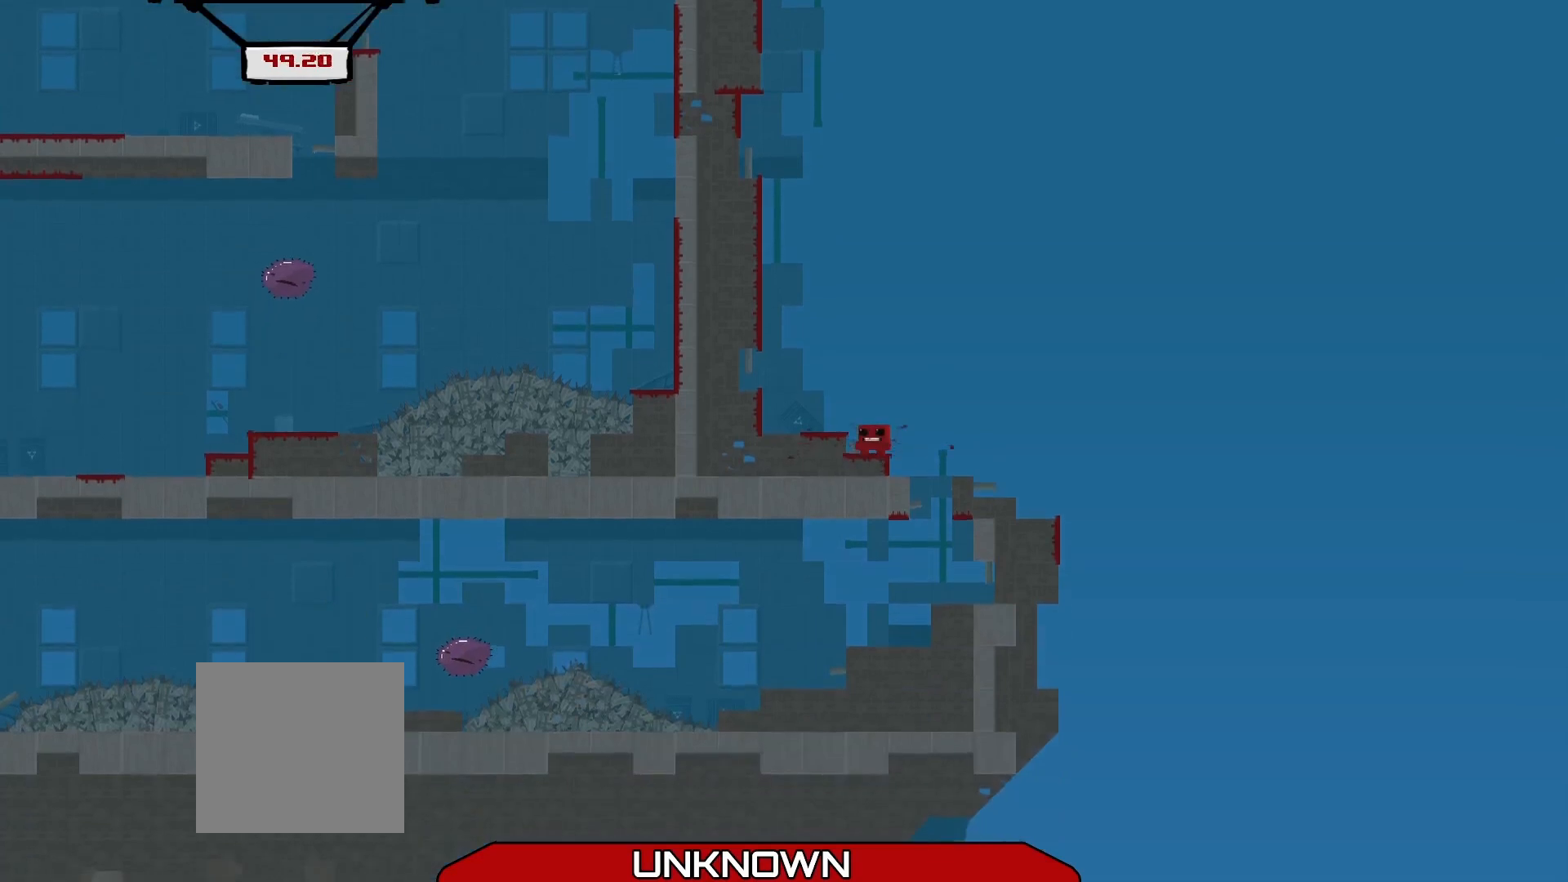
{"buttons": ["R2"], "left_stick": "up-left", "events": [[42, "A", "down"], [83, "R2", "down"], [250, "left_stick", "up-left"], [417, "A", "up"]]}
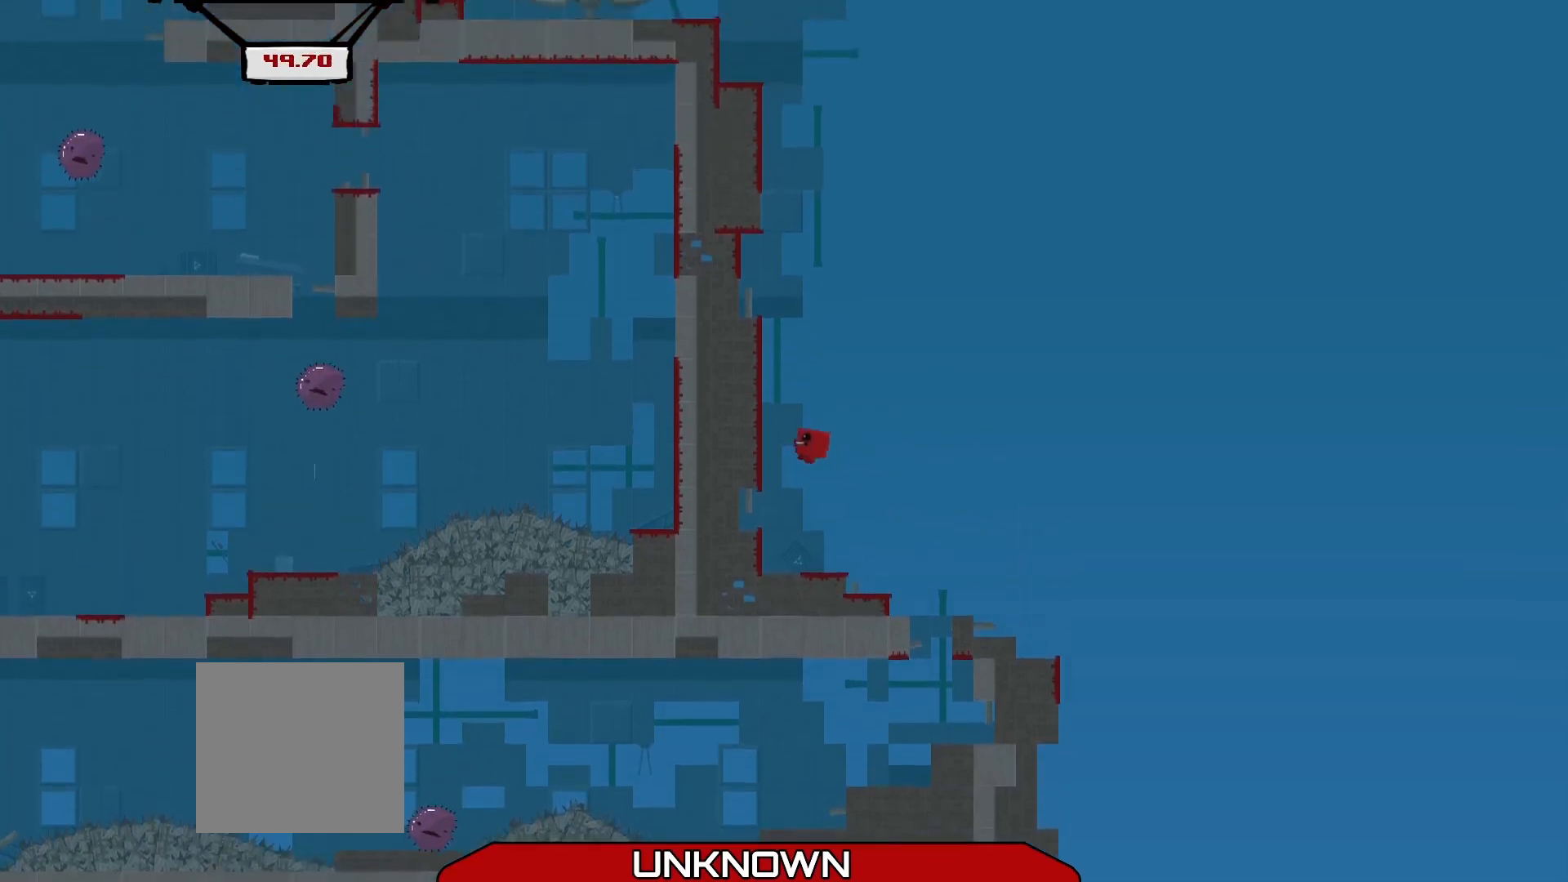
{"buttons": ["R2"], "left_stick": "center", "events": [[42, "A", "down"], [167, "left_stick", "center"], [250, "A", "up"], [333, "left_stick", "up-left"], [458, "left_stick", "center"]]}
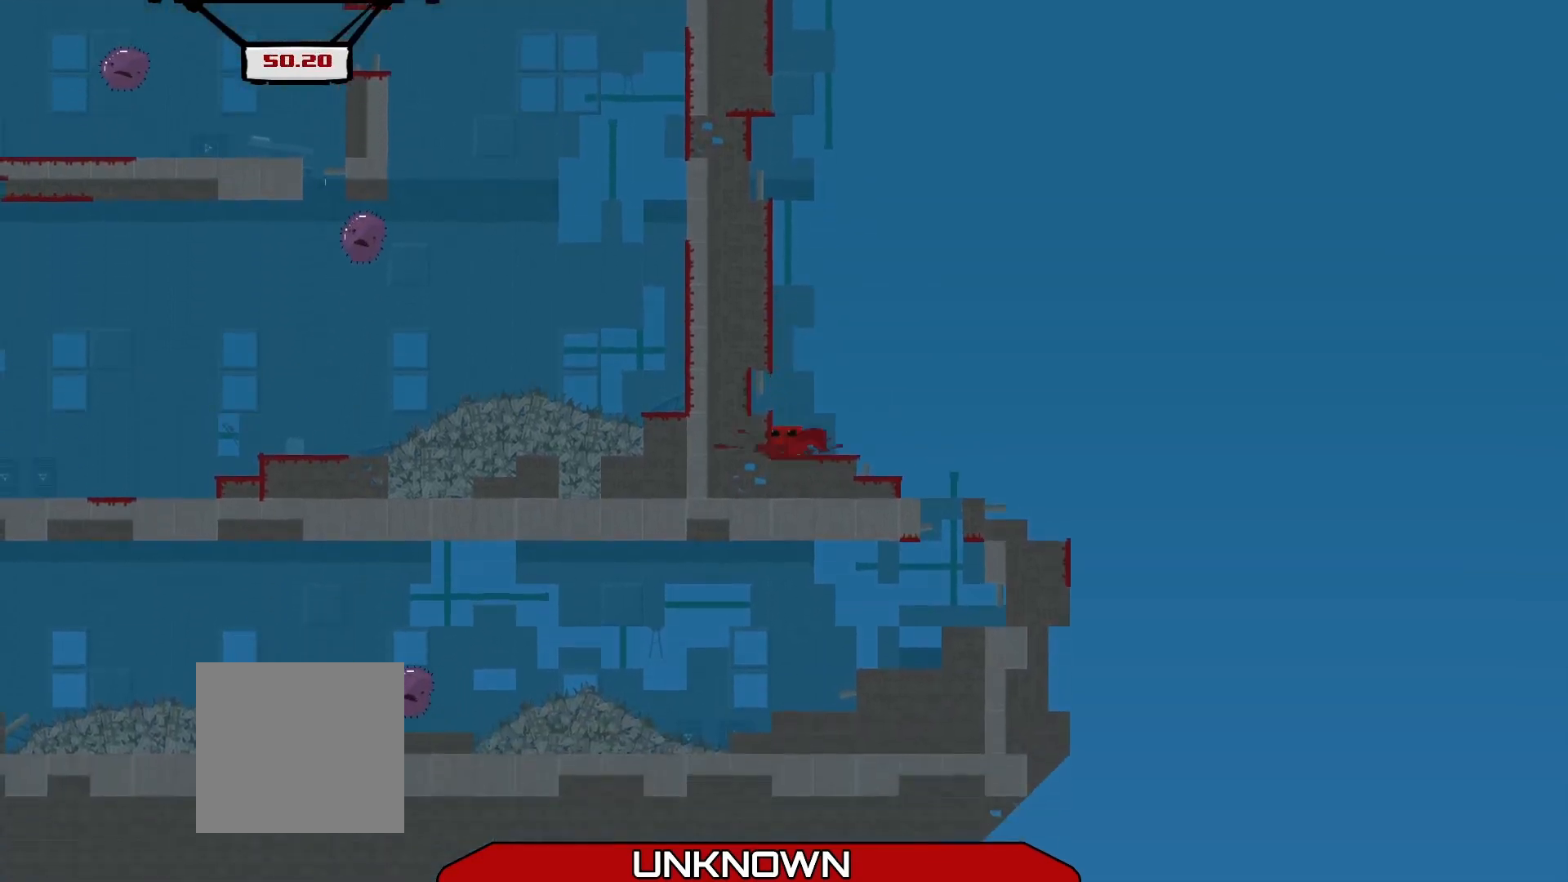
{"buttons": ["A", "R2"], "left_stick": "up-left", "events": [[83, "A", "down"], [375, "A", "up"], [375, "left_stick", "up-left"], [458, "A", "down"]]}
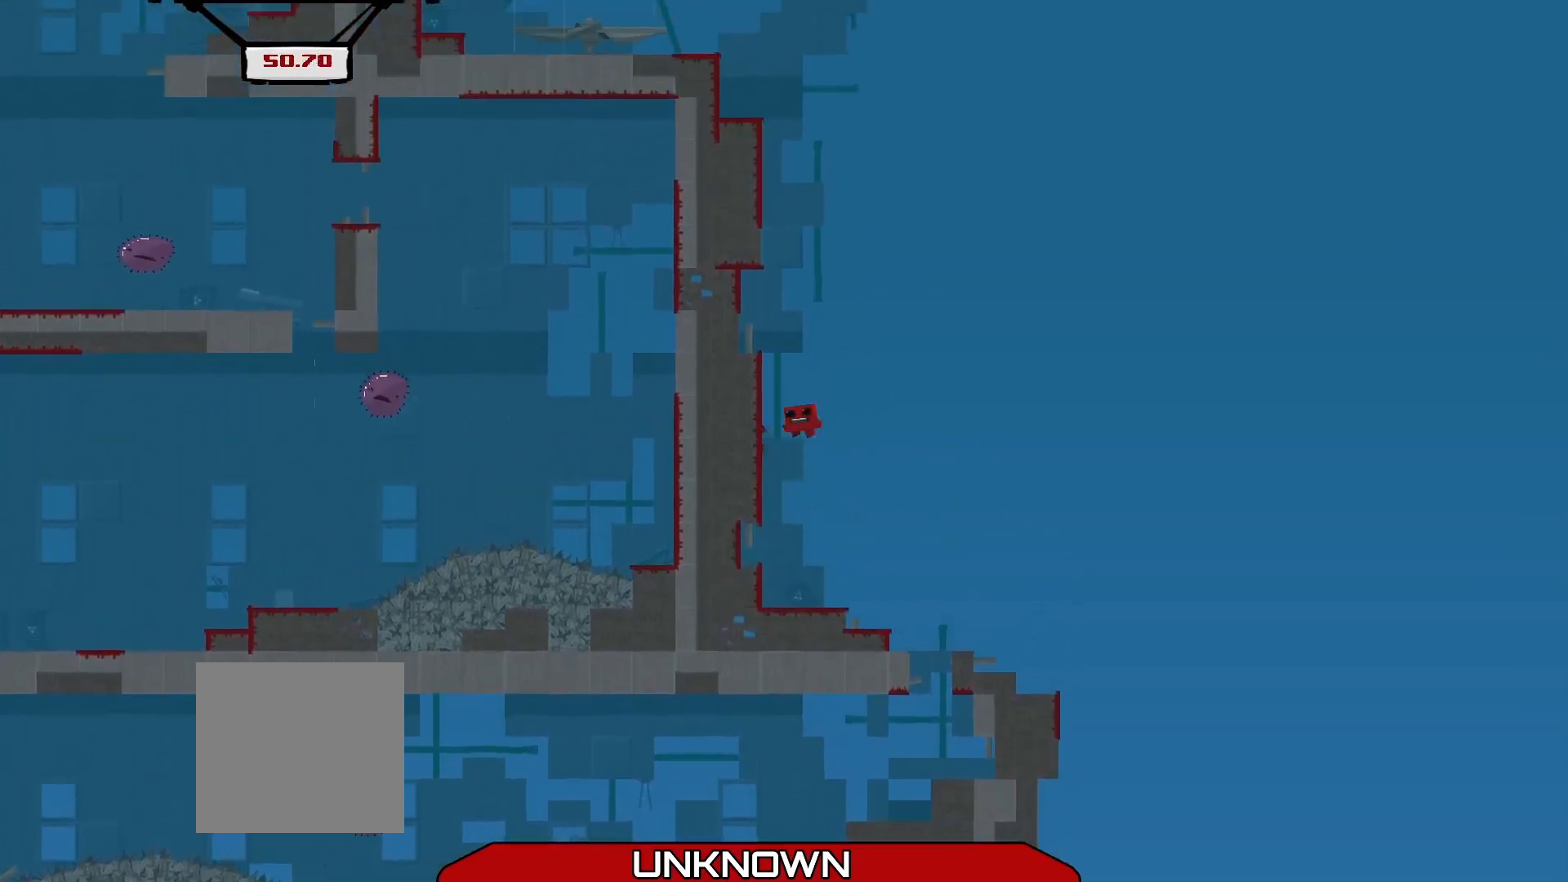
{"buttons": ["A", "R2", "L3"], "left_stick": "up-left", "events": [[208, "L3", "down"], [292, "A", "up"], [500, "A", "down"]]}
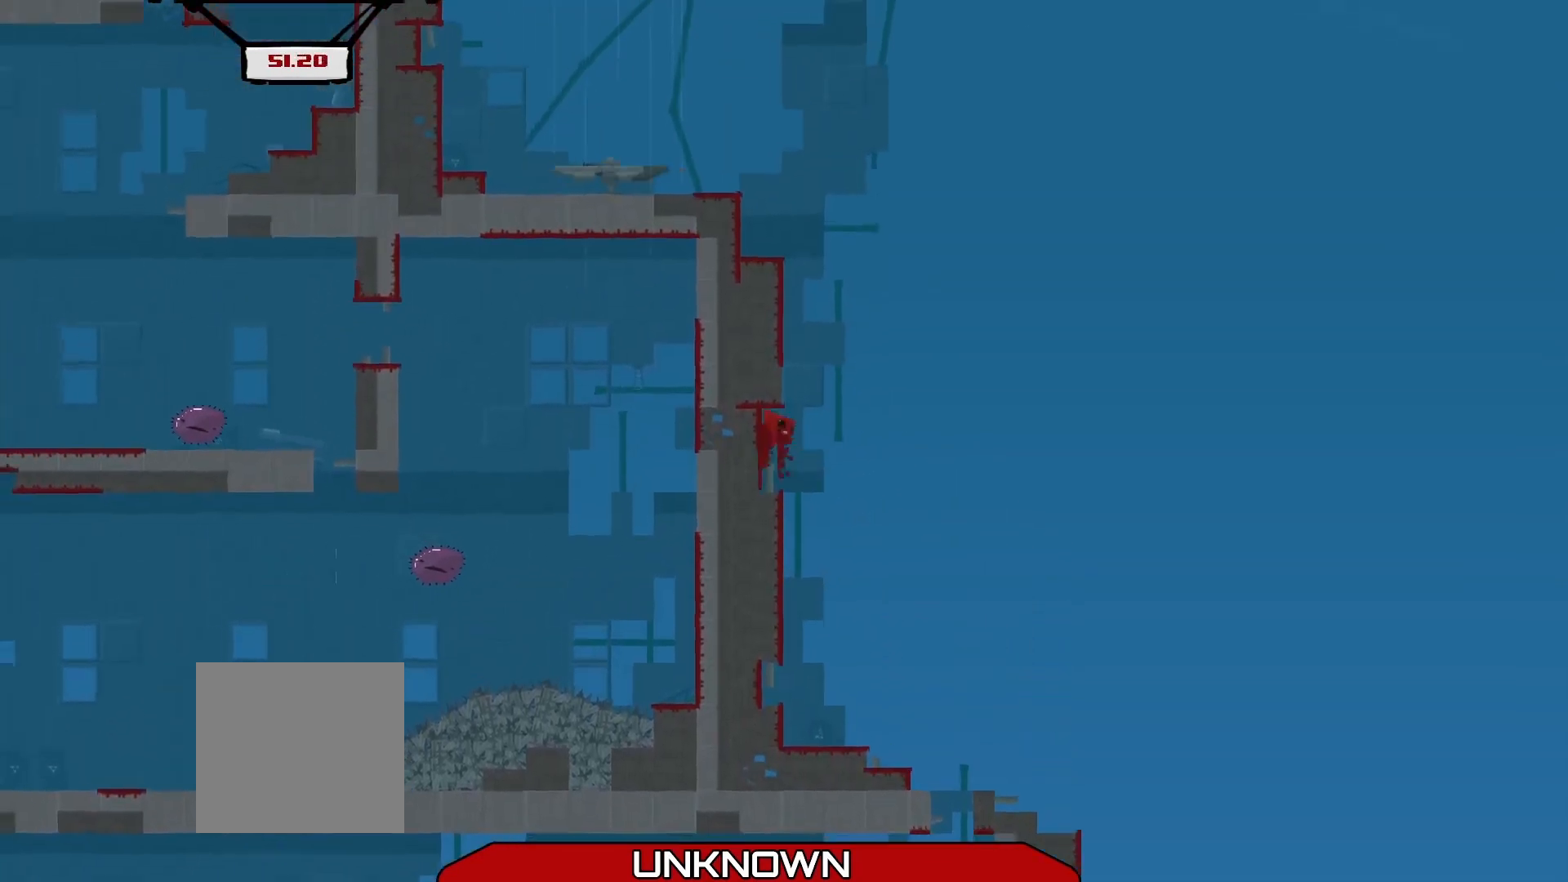
{"buttons": [], "left_stick": "center", "events": [[42, "L3", "up"], [208, "A", "up"], [375, "left_stick", "center"], [458, "R2", "up"]]}
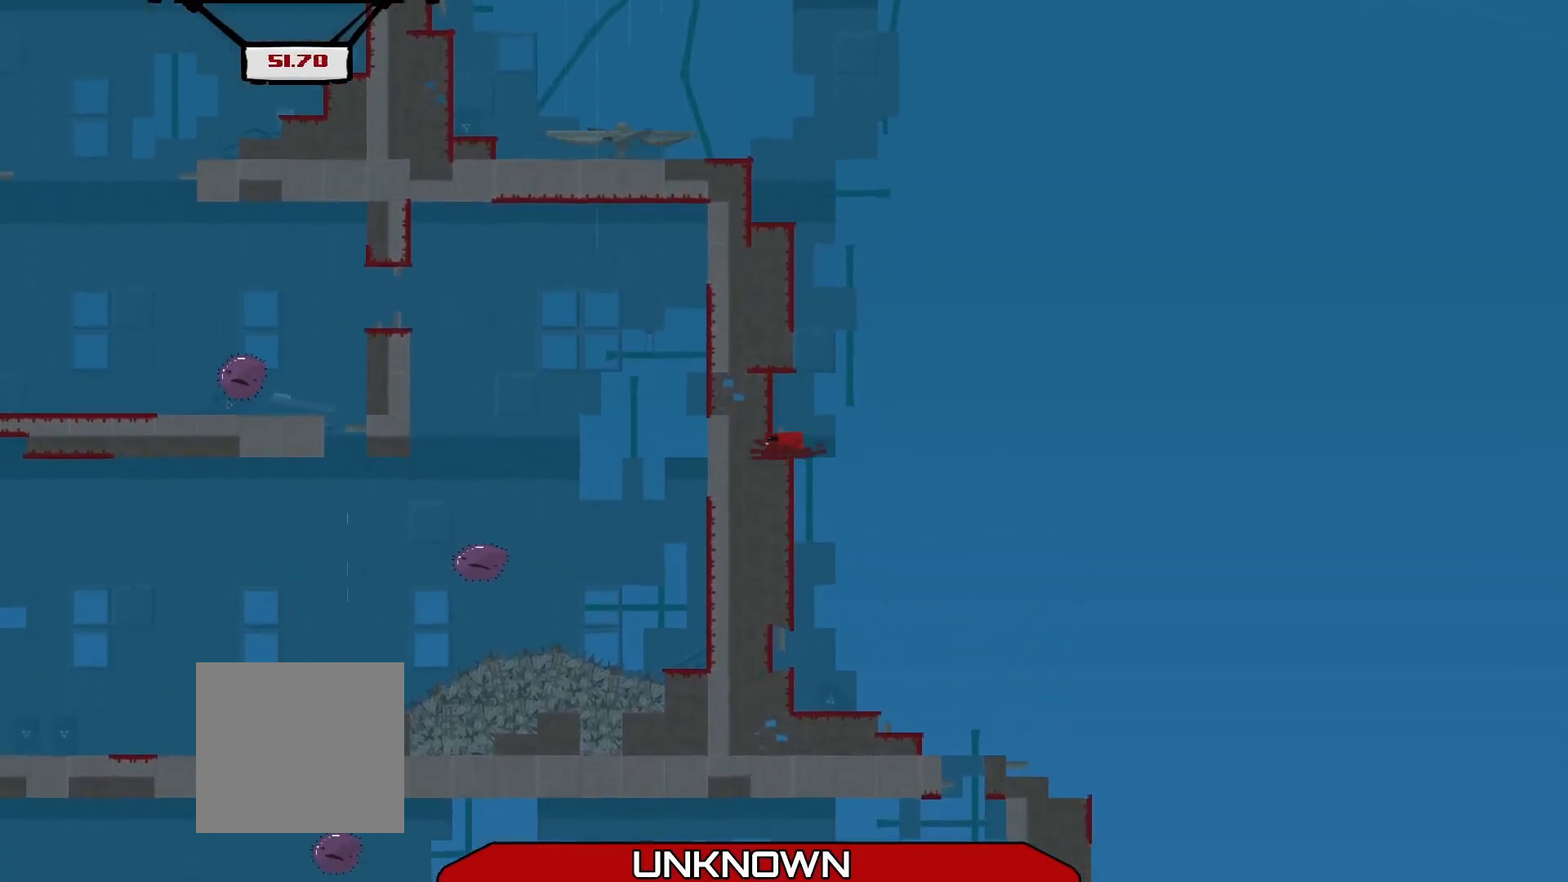
{"buttons": ["R2", "L3"], "left_stick": "up-left", "events": [[125, "left_stick", "right"], [167, "R2", "down"], [208, "A", "down"], [292, "left_stick", "up-left"], [417, "A", "up"], [458, "L3", "down"]]}
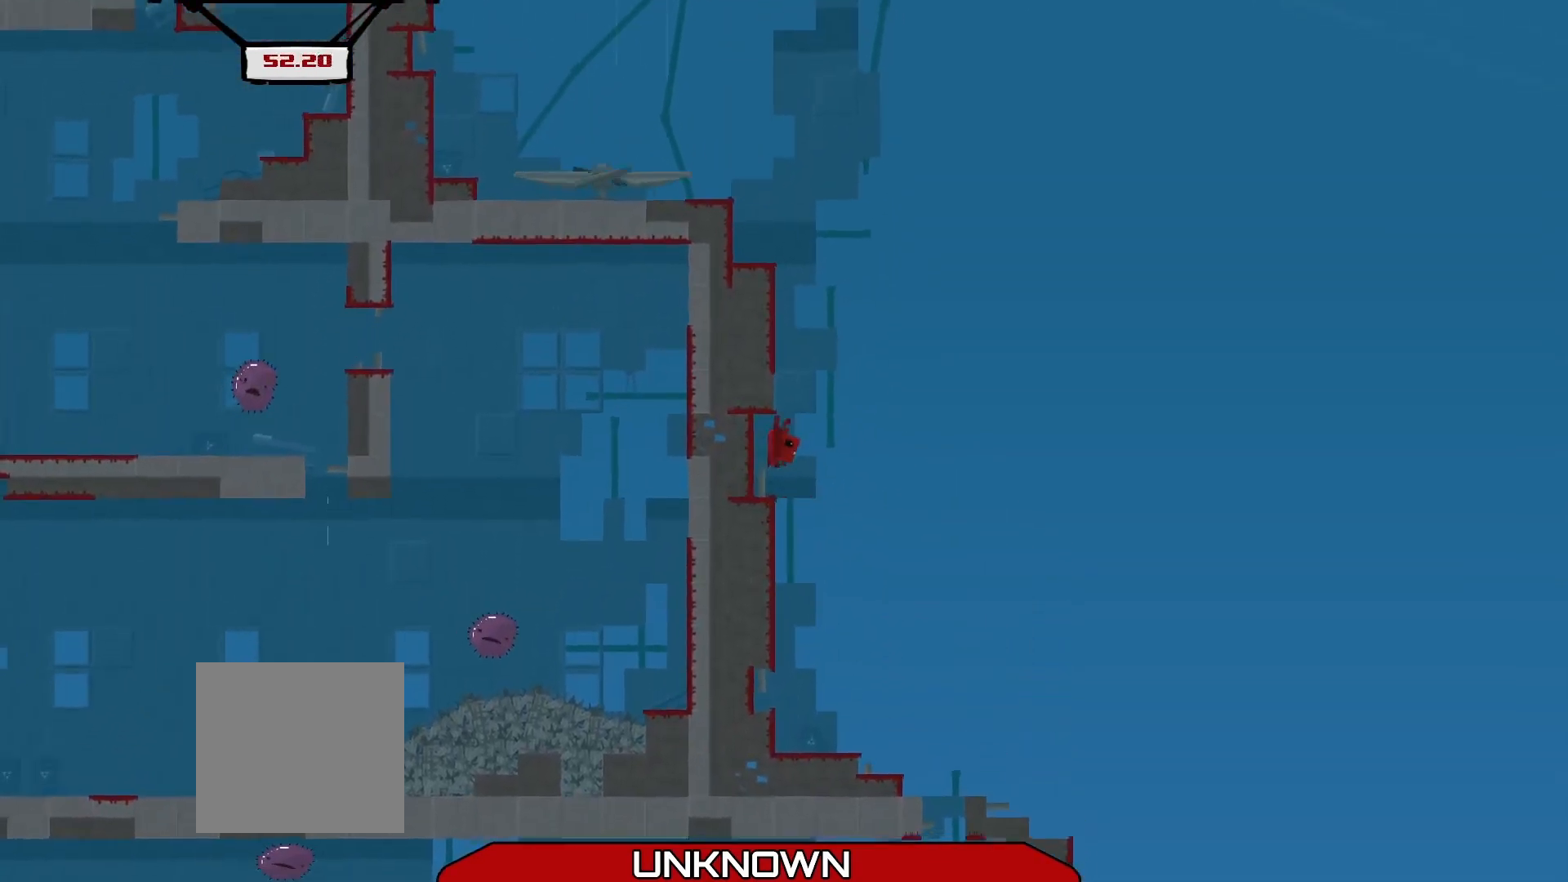
{"buttons": ["A", "R2"], "left_stick": "up", "events": [[83, "L3", "up"], [208, "left_stick", "center"], [292, "R2", "up"], [292, "left_stick", "right"], [375, "A", "down"], [375, "R2", "down"], [500, "left_stick", "up"]]}
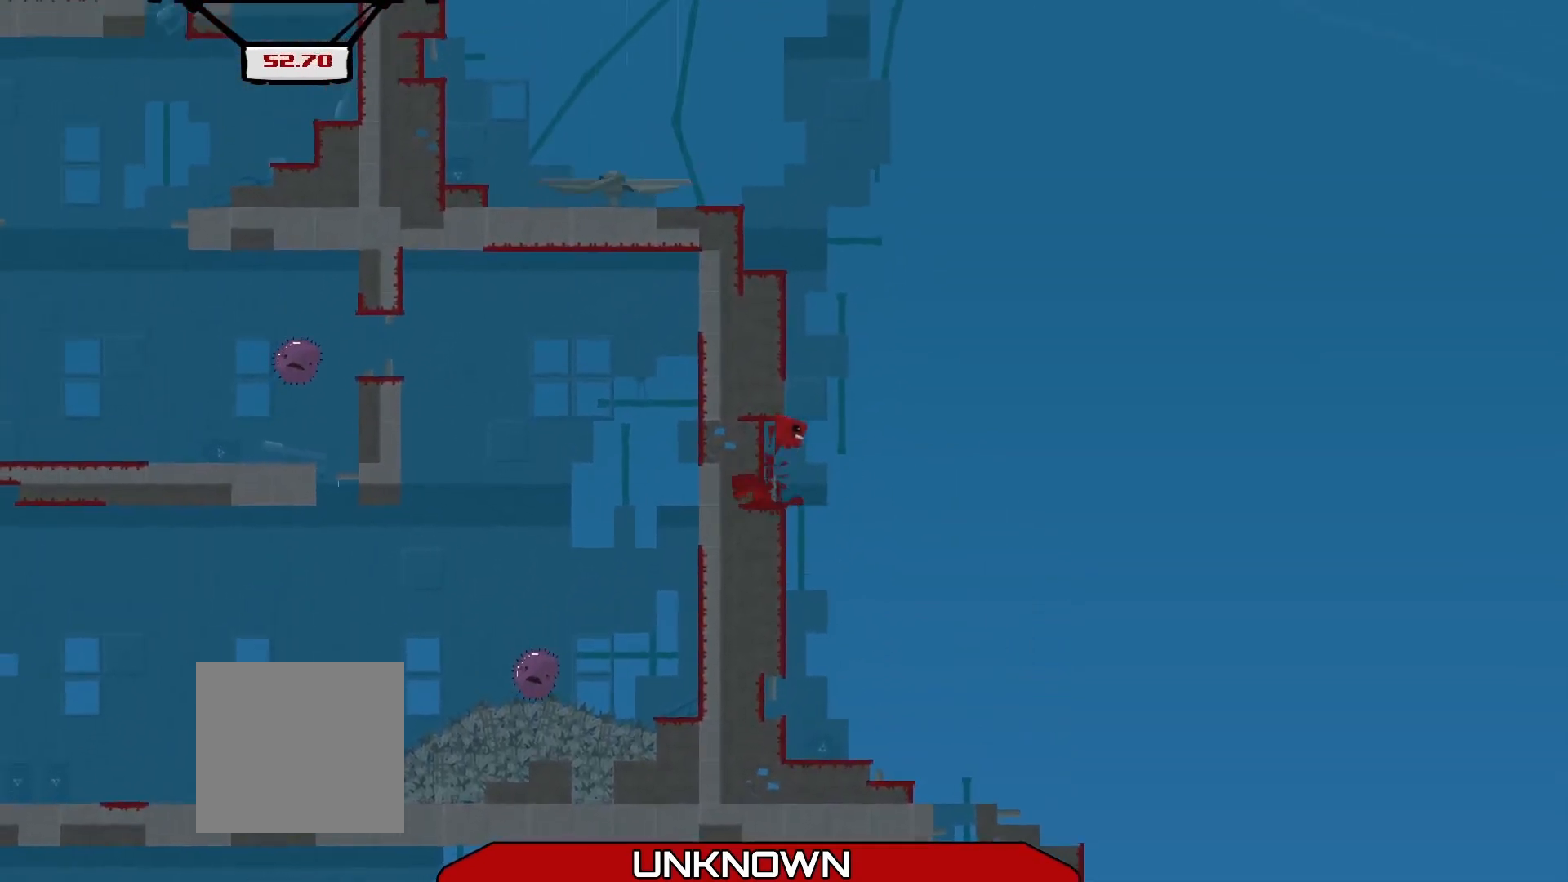
{"buttons": ["A", "R2"], "left_stick": "up-left", "events": [[42, "left_stick", "up-left"], [83, "L3", "down"], [125, "A", "up"], [167, "L3", "up"], [417, "A", "down"]]}
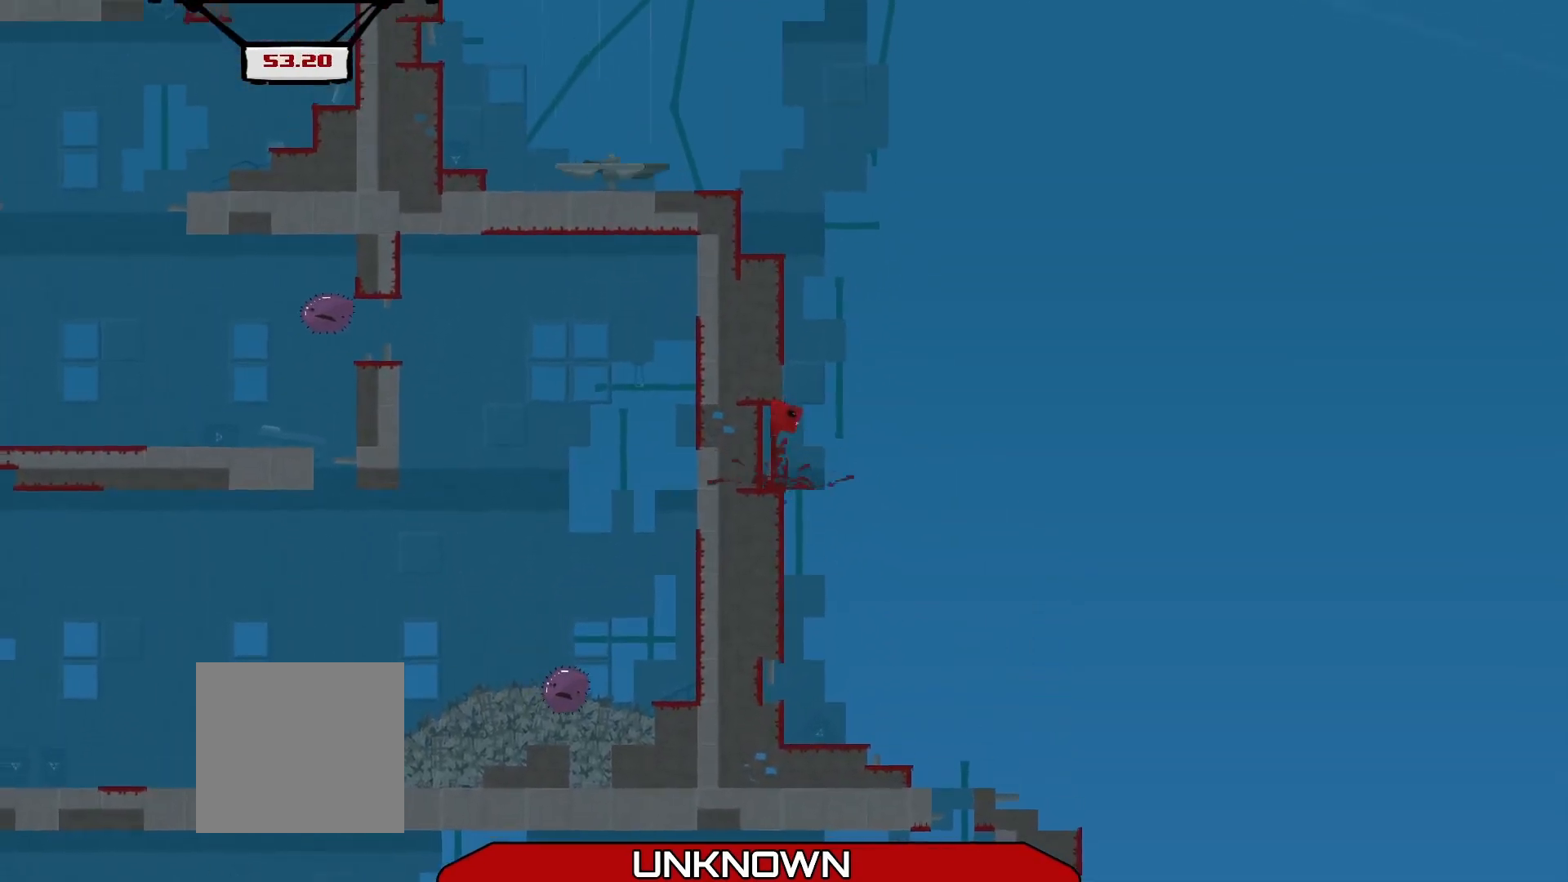
{"buttons": ["R2"], "left_stick": "center", "events": [[42, "left_stick", "up"], [125, "A", "up"], [208, "left_stick", "up-left"], [375, "left_stick", "center"]]}
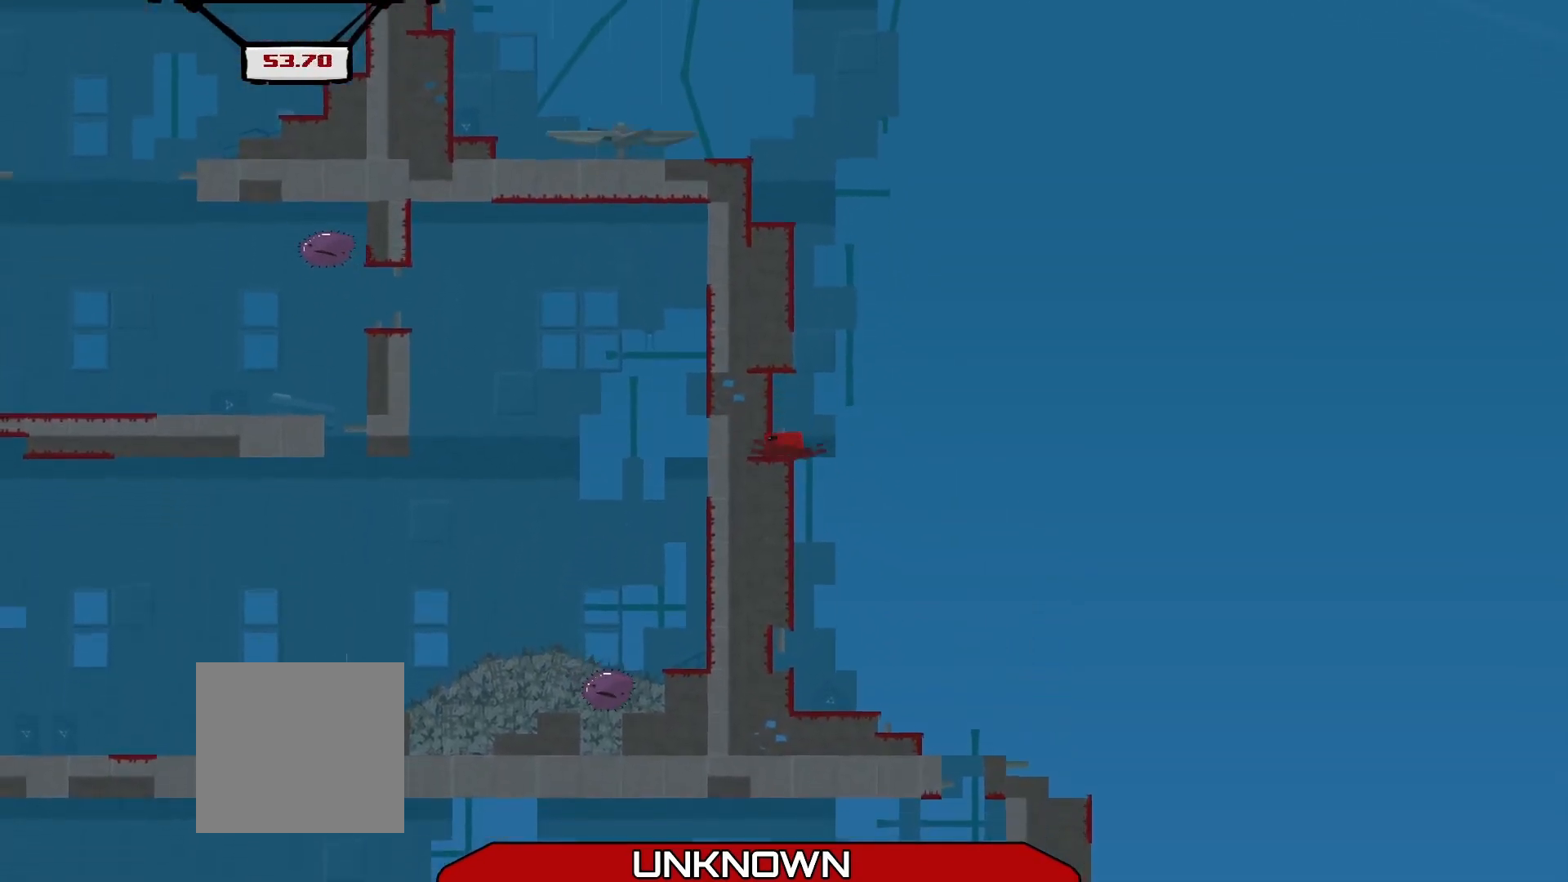
{"buttons": ["R2", "L3"], "left_stick": "up-left", "events": [[42, "left_stick", "right"], [208, "A", "down"], [250, "left_stick", "up-right"], [375, "A", "up"], [375, "left_stick", "up-left"], [417, "L3", "down"]]}
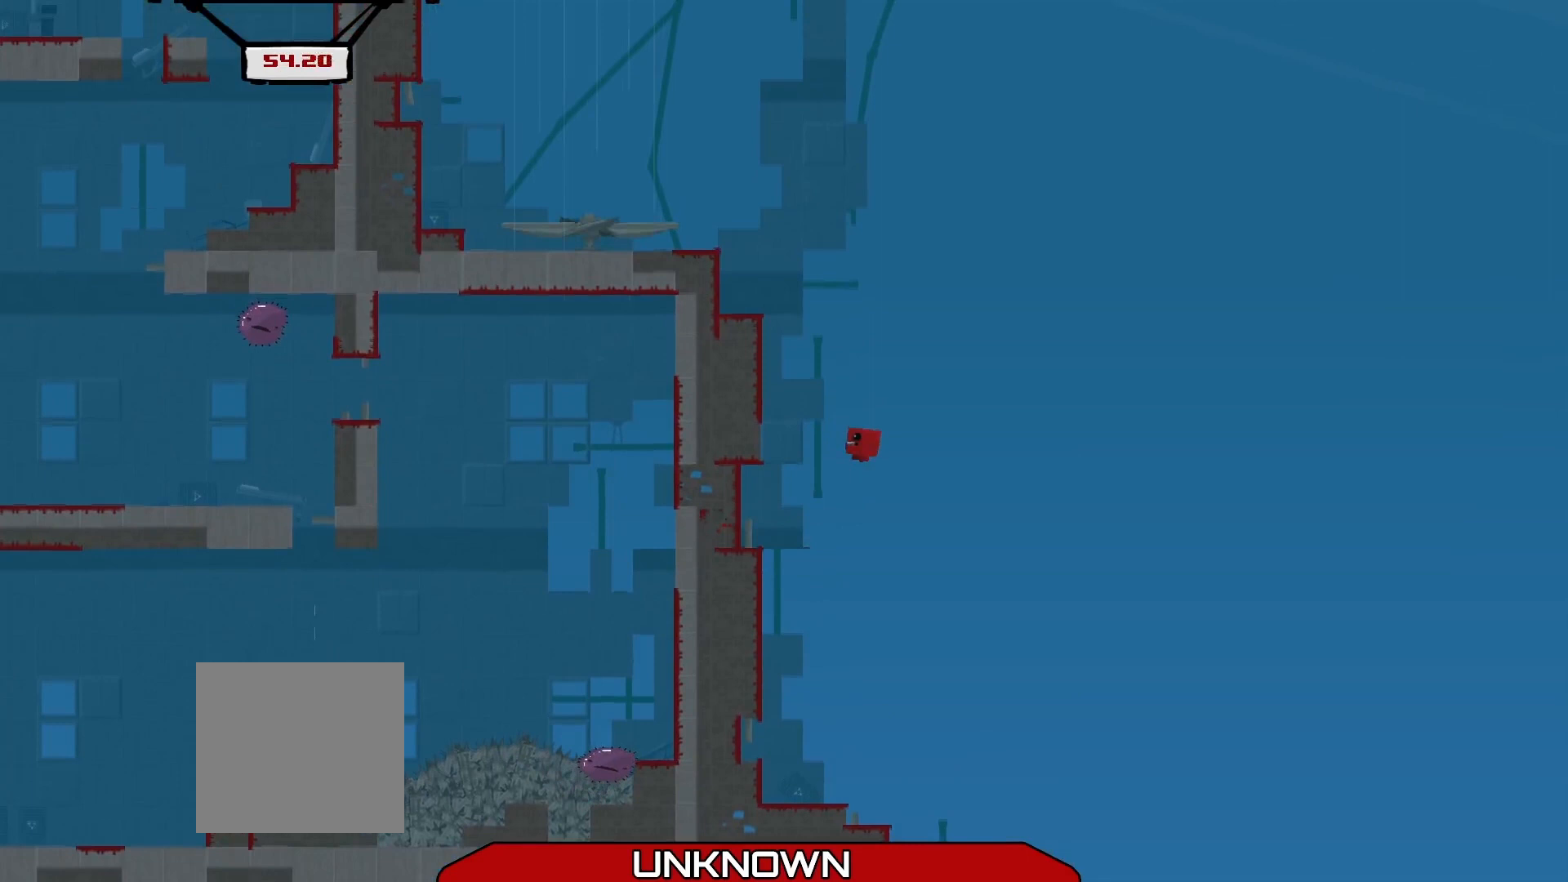
{"buttons": ["A", "R2"], "left_stick": "center", "events": [[292, "L3", "up"], [375, "A", "down"], [458, "left_stick", "center"]]}
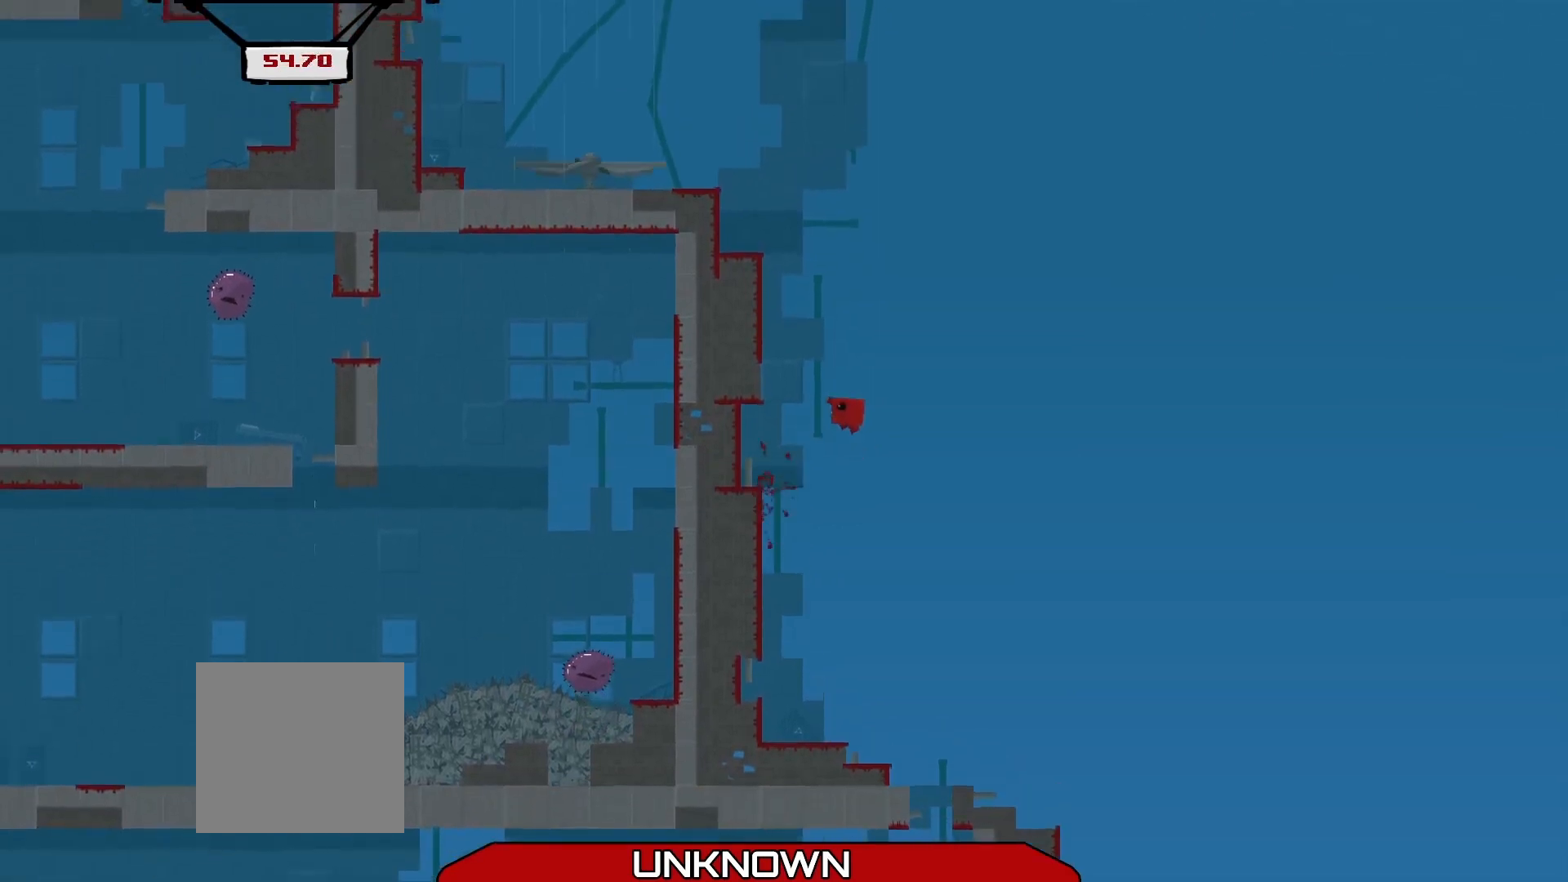
{"buttons": ["A", "R2", "L3"], "left_stick": "up-left", "events": [[125, "left_stick", "up-left"], [167, "L3", "down"]]}